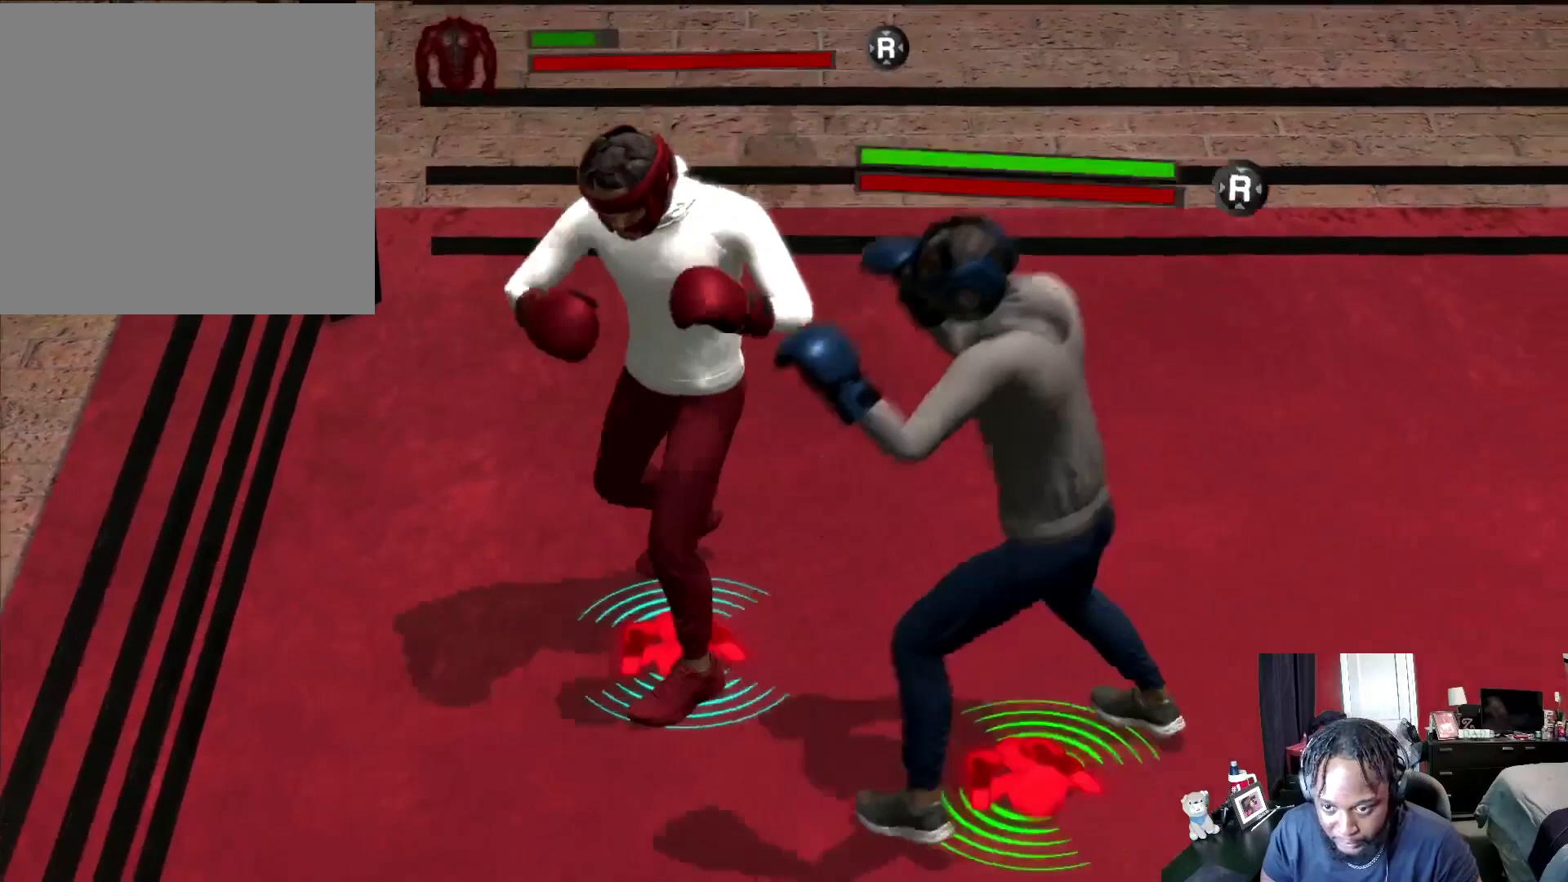
Gameplay with a controller (Xbox layout); each line is a JSON object with the inputs held at the frame after it. "events" lists button and stick changes between this image and that frame as [ms after this image, input, new state], when the widget could be followed in between.
{"buttons": ["R2"], "left_stick": "down-right", "right_stick": "center", "events": [[33, "left_stick", "center"], [200, "left_stick", "right"], [267, "left_stick", "down-right"]]}
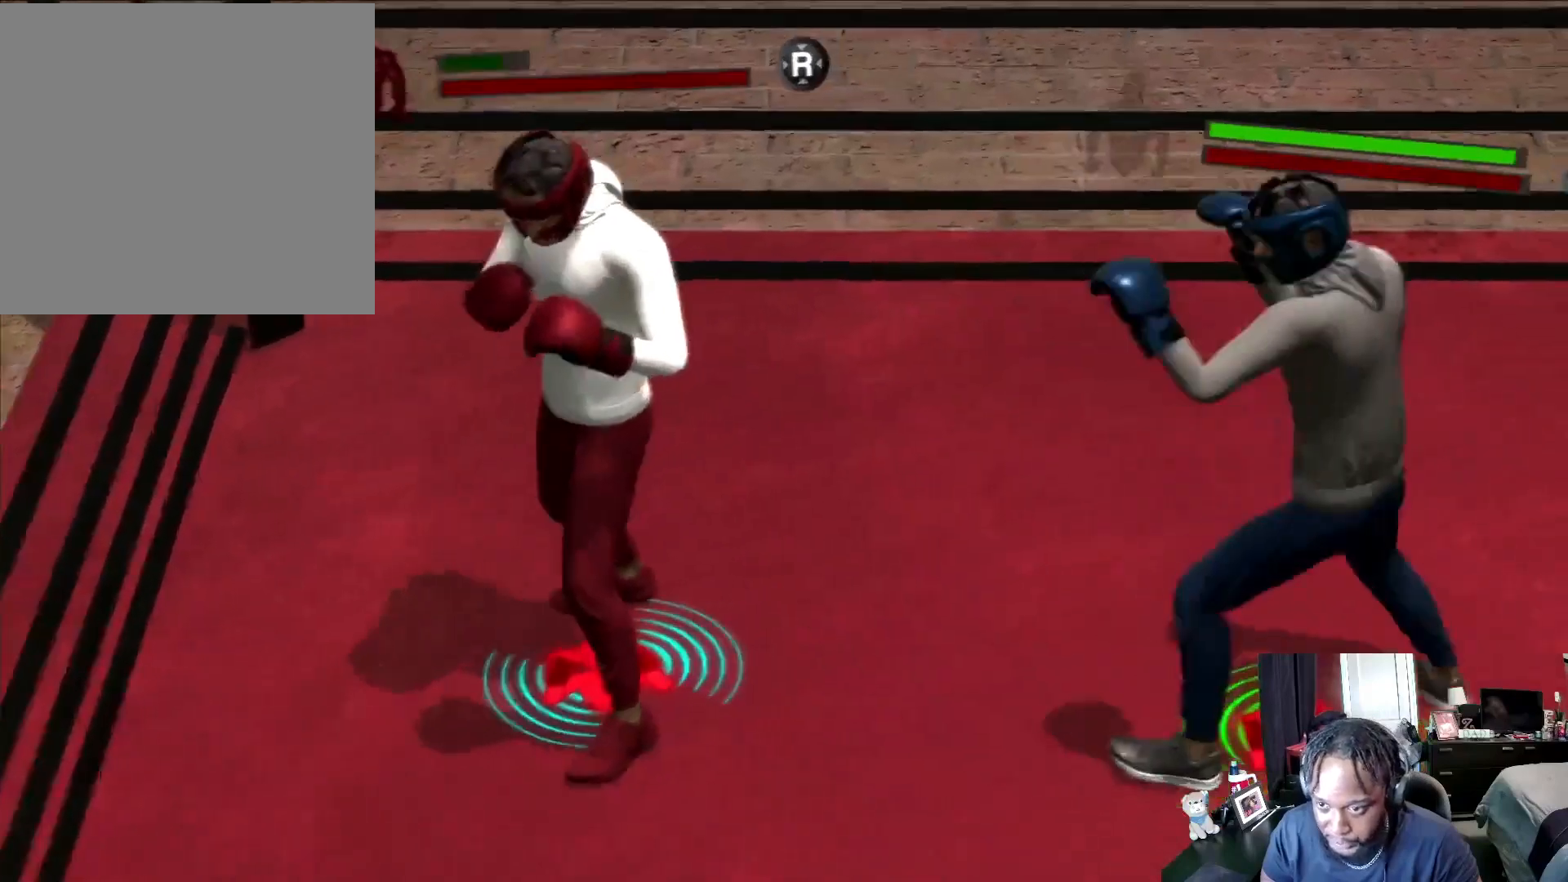
{"buttons": [], "left_stick": "center", "right_stick": "center", "events": [[400, "R2", "up"], [467, "left_stick", "center"]]}
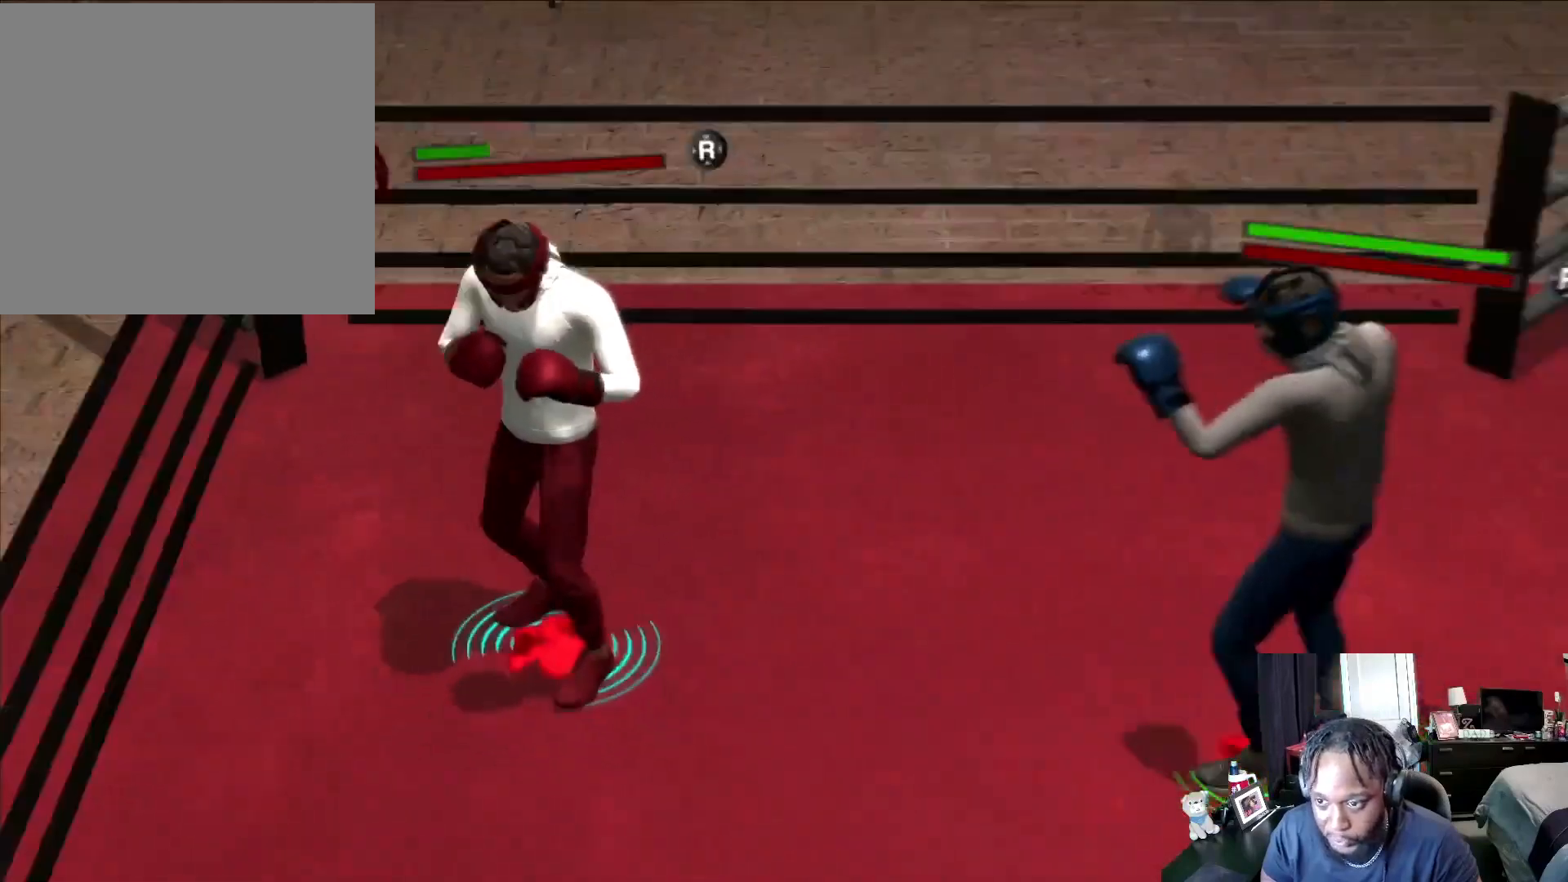
{"buttons": [], "left_stick": "center", "right_stick": "center", "events": [[167, "left_stick", "left"], [267, "left_stick", "center"], [333, "left_stick", "left"], [400, "left_stick", "center"]]}
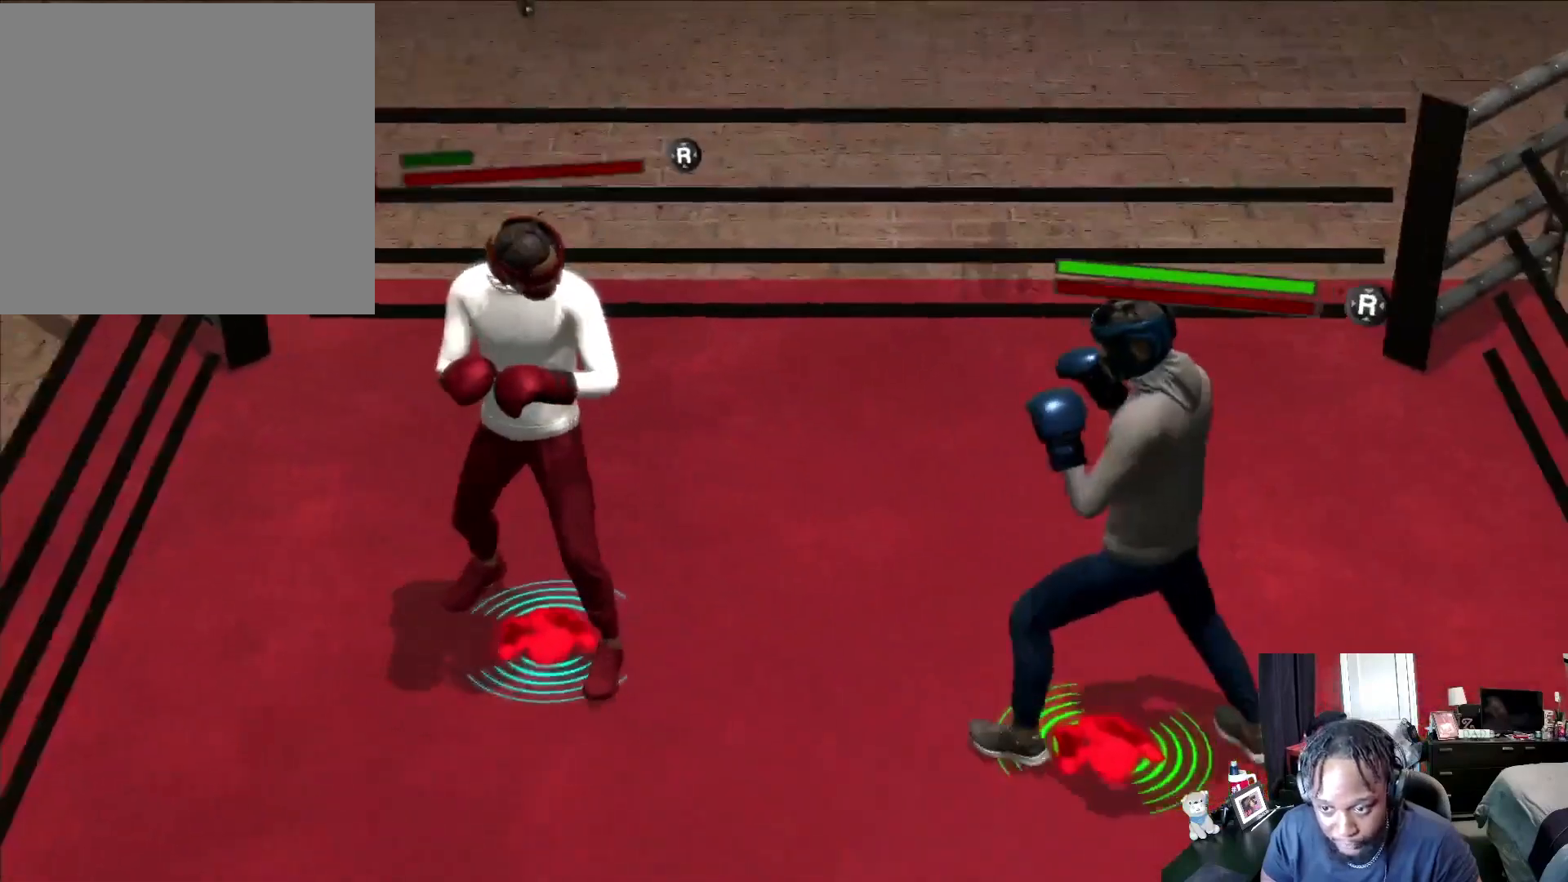
{"buttons": ["L2", "R2"], "left_stick": "up", "right_stick": "center", "events": [[67, "L2", "down"], [67, "R2", "down"], [100, "left_stick", "up-right"], [433, "left_stick", "up"]]}
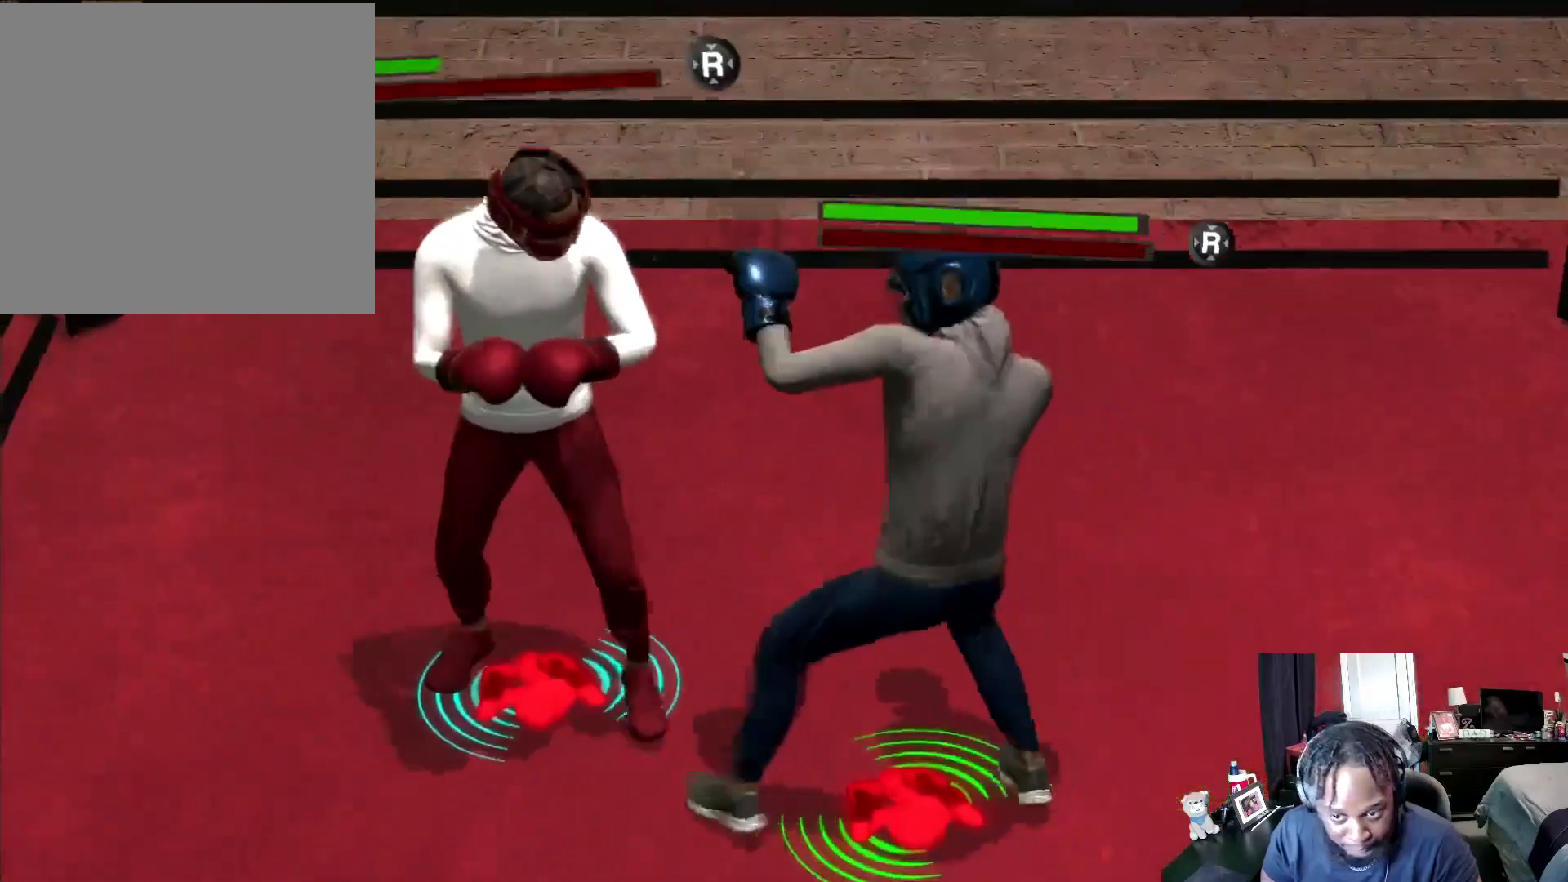
{"buttons": ["L2", "R2"], "left_stick": "left", "right_stick": "center", "events": [[100, "left_stick", "up-left"], [133, "R2", "up"], [200, "A", "down"], [267, "A", "up"], [333, "left_stick", "left"], [400, "R2", "down"]]}
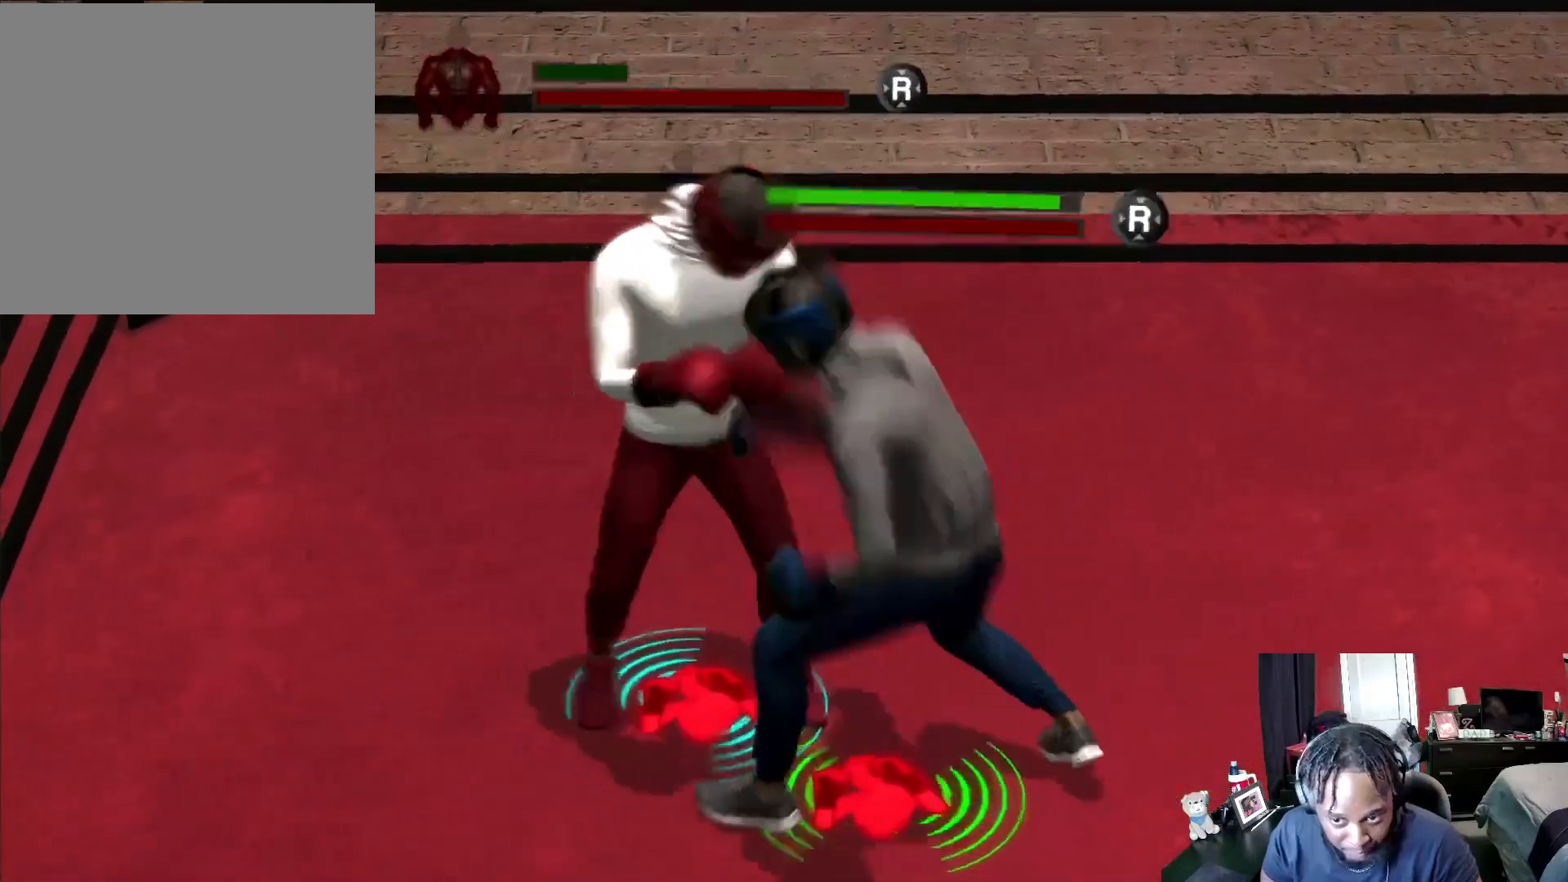
{"buttons": ["R2"], "left_stick": "center", "right_stick": "center", "events": [[33, "L2", "up"], [233, "left_stick", "center"], [233, "right_stick", "left"], [367, "right_stick", "center"]]}
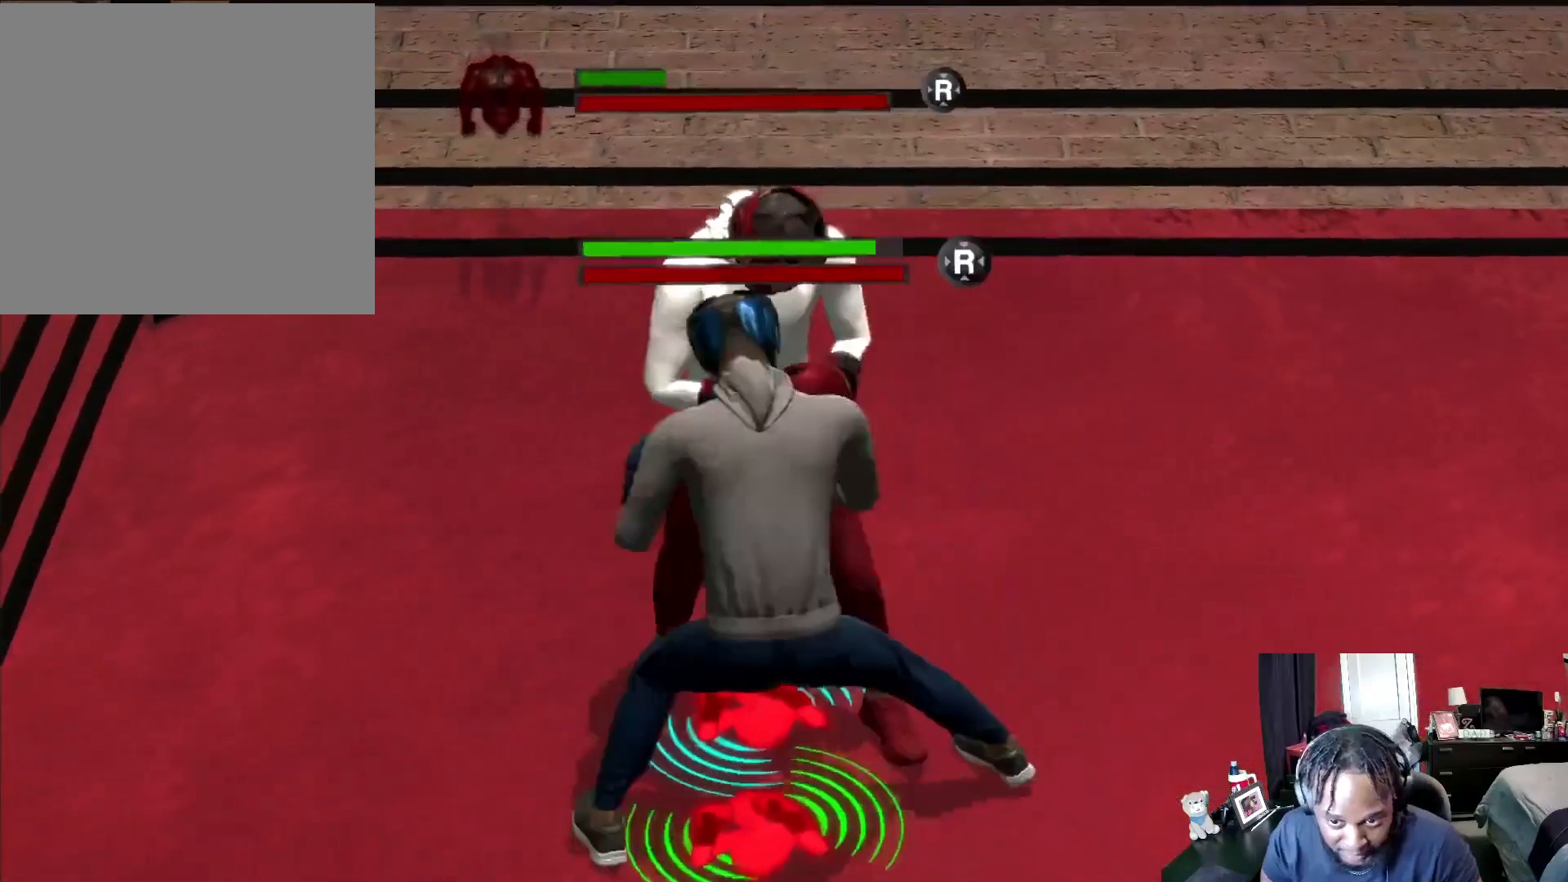
{"buttons": ["R2"], "left_stick": "left", "right_stick": "center", "events": [[167, "right_stick", "down-left"], [267, "right_stick", "center"], [433, "left_stick", "left"]]}
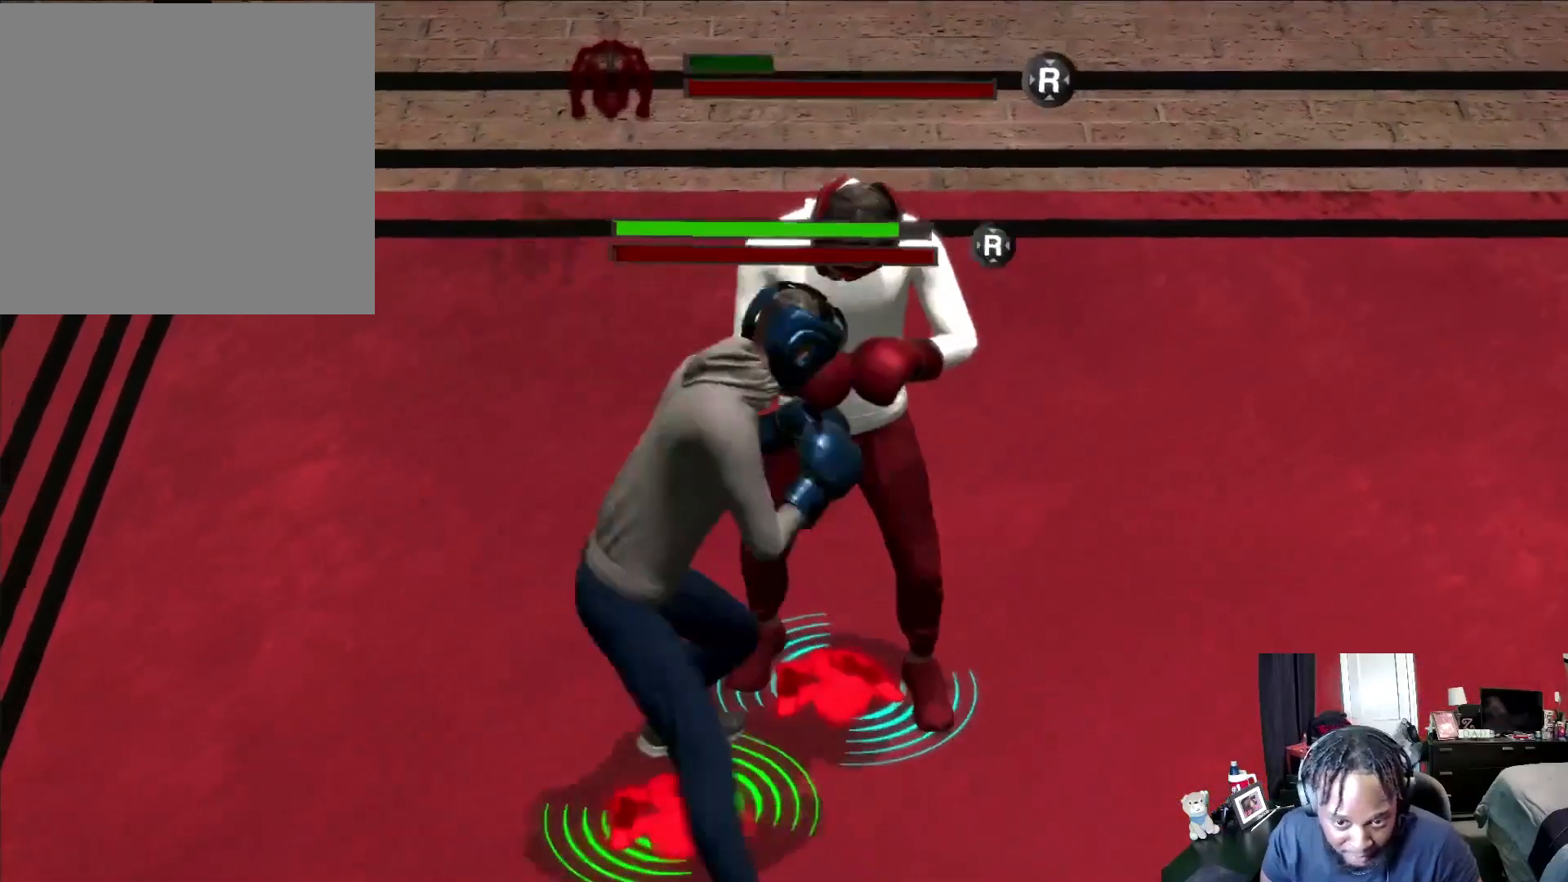
{"buttons": ["A", "L2"], "left_stick": "down", "right_stick": "center", "events": [[33, "R2", "up"], [100, "L2", "down"], [233, "left_stick", "down-left"], [367, "left_stick", "down"], [500, "A", "down"]]}
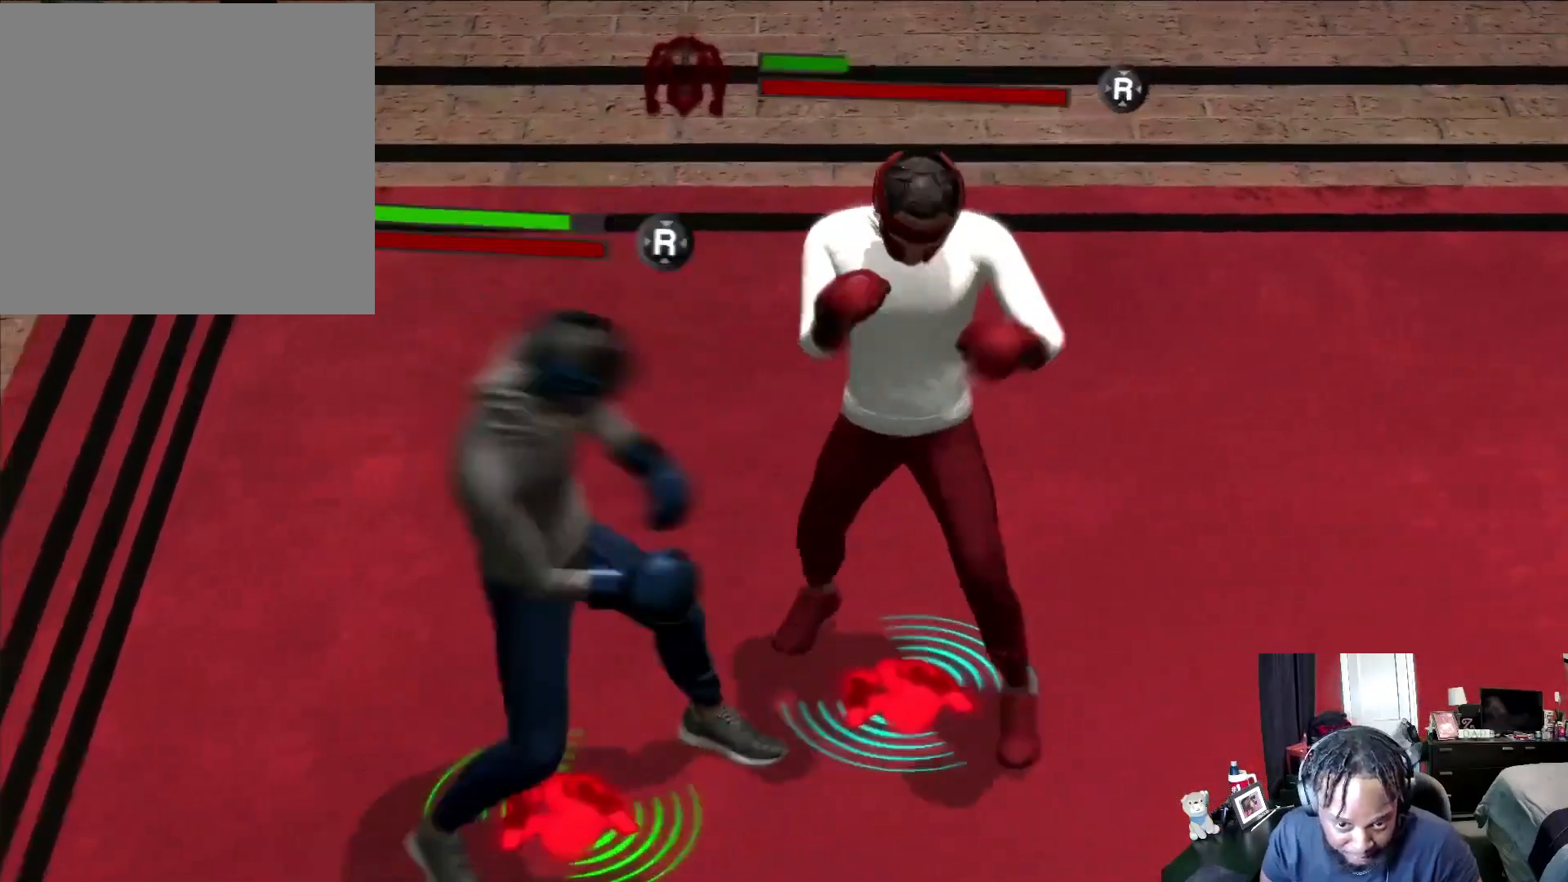
{"buttons": [], "left_stick": "left", "right_stick": "center"}
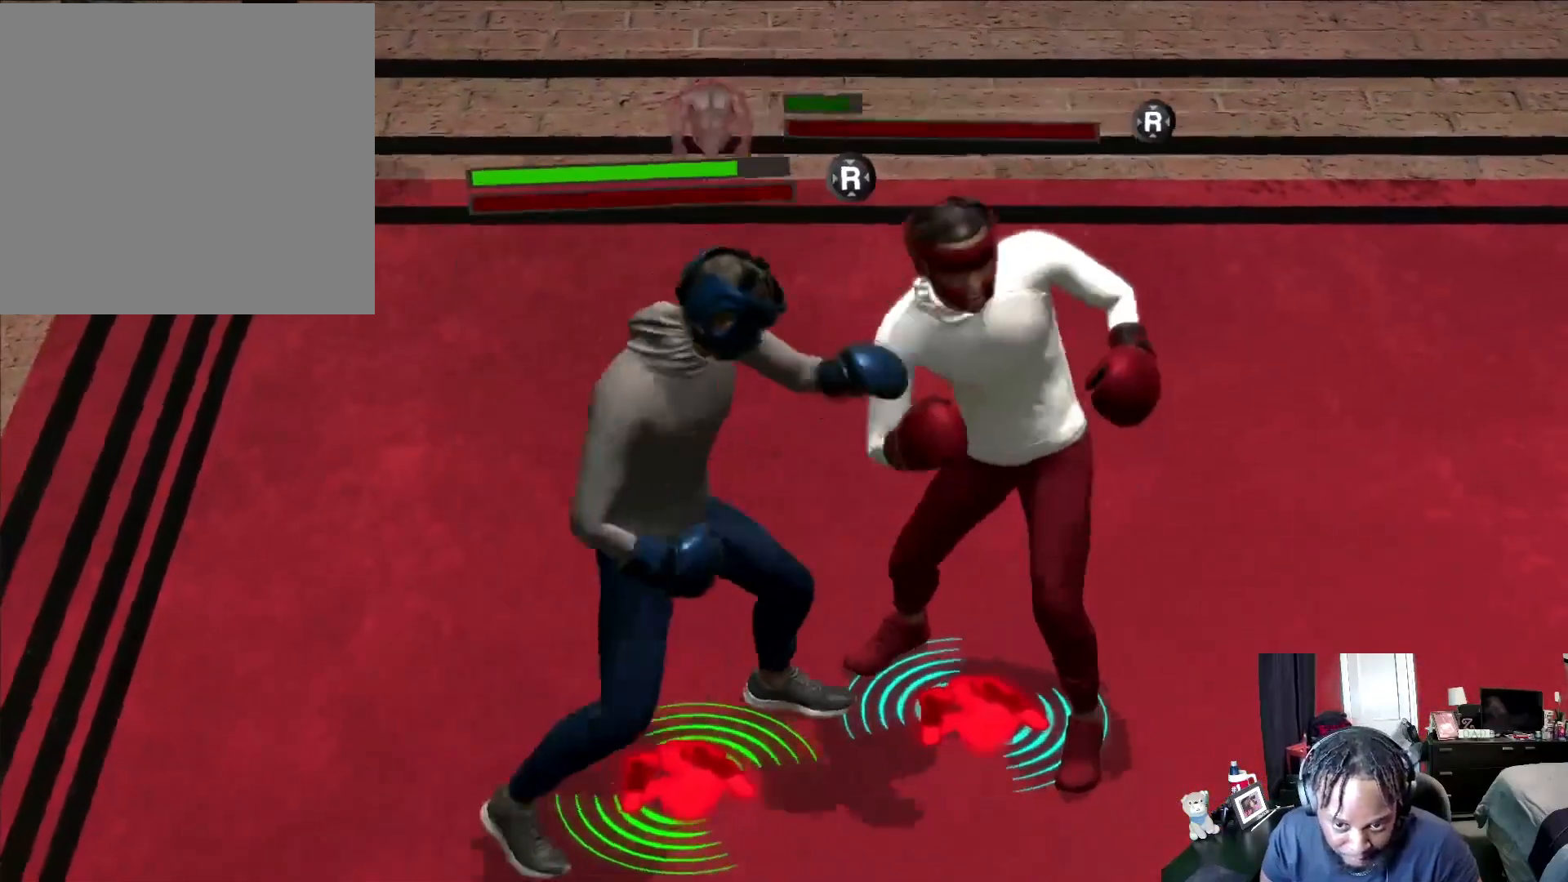
{"buttons": ["R2"], "left_stick": "left", "right_stick": "center", "events": [[67, "R2", "down"]]}
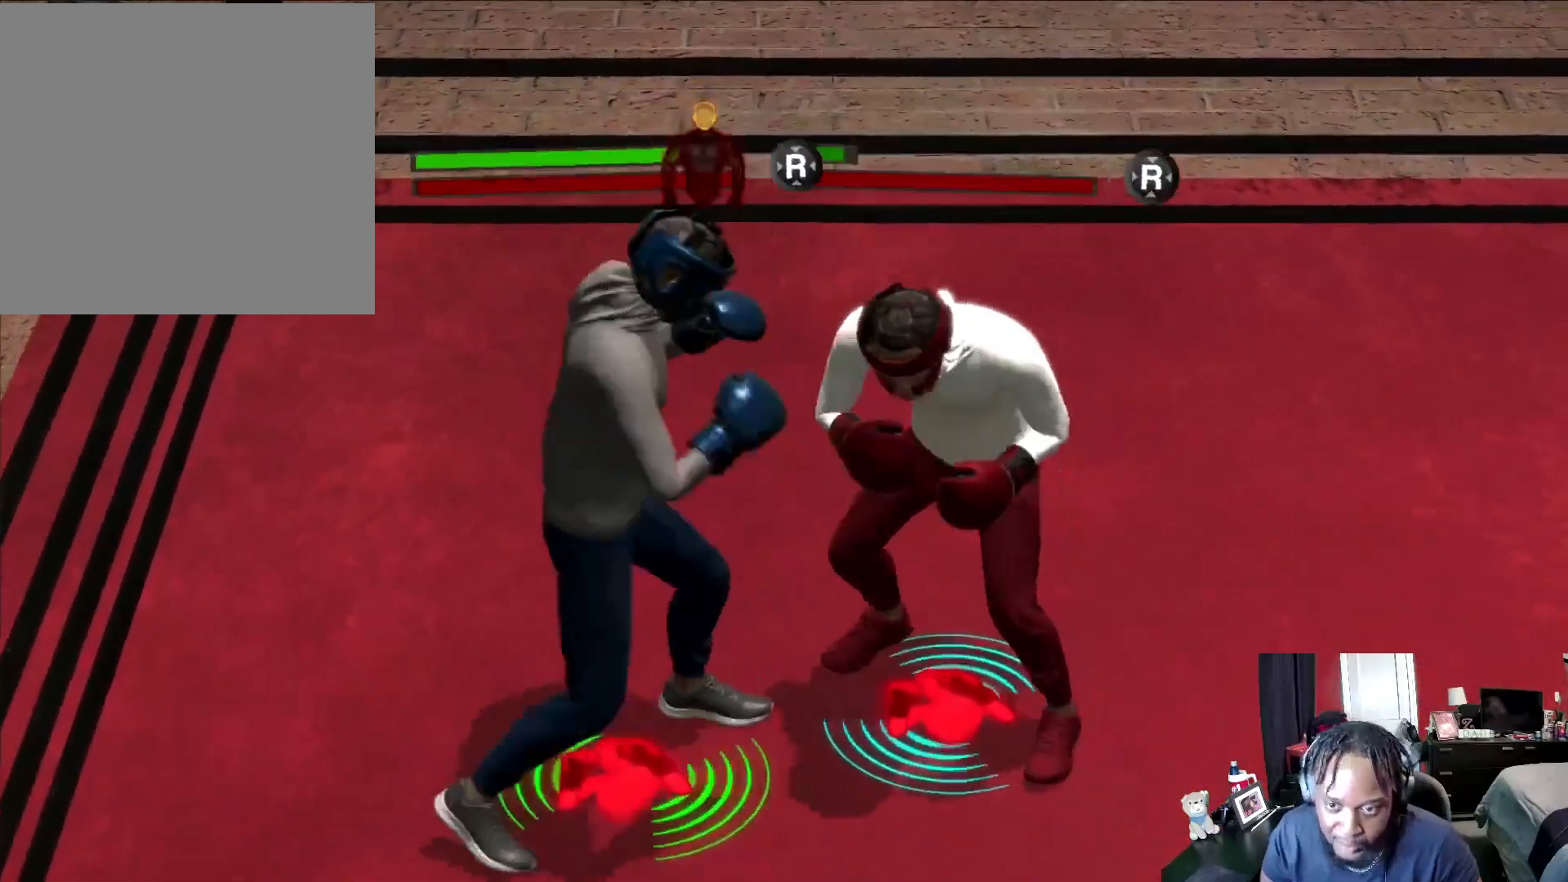
{"buttons": ["R2"], "left_stick": "center", "right_stick": "center", "events": [[467, "left_stick", "center"]]}
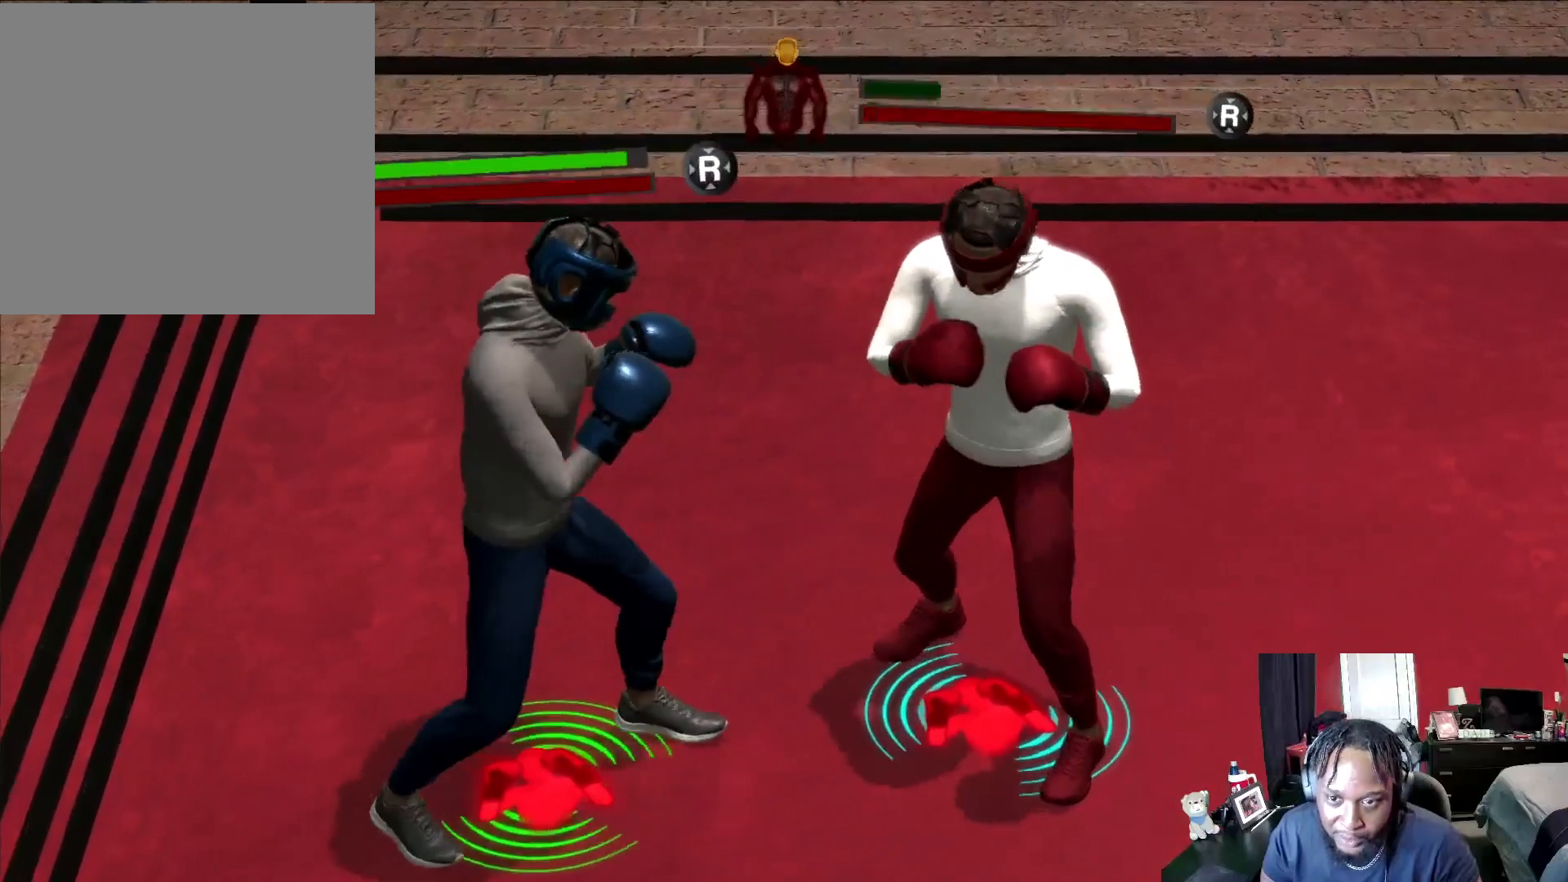
{"buttons": [], "left_stick": "down-right", "right_stick": "center", "events": [[67, "L2", "down"], [67, "left_stick", "down"], [100, "R2", "up"], [467, "left_stick", "down-right"], [500, "L2", "up"]]}
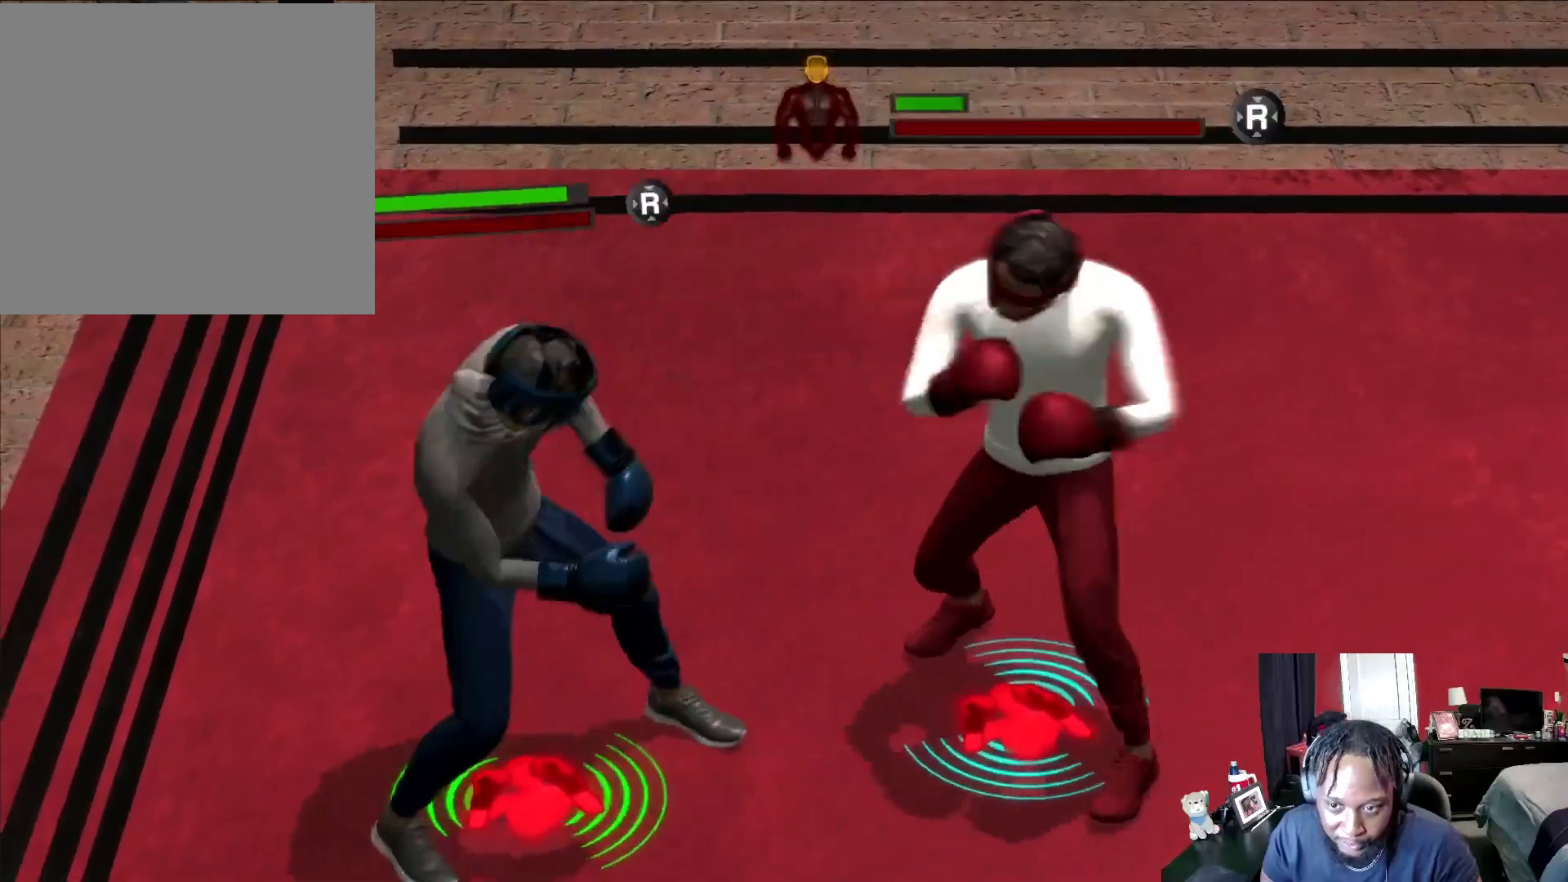
{"buttons": ["A"], "left_stick": "down-right", "right_stick": "center", "events": [[167, "A", "down"]]}
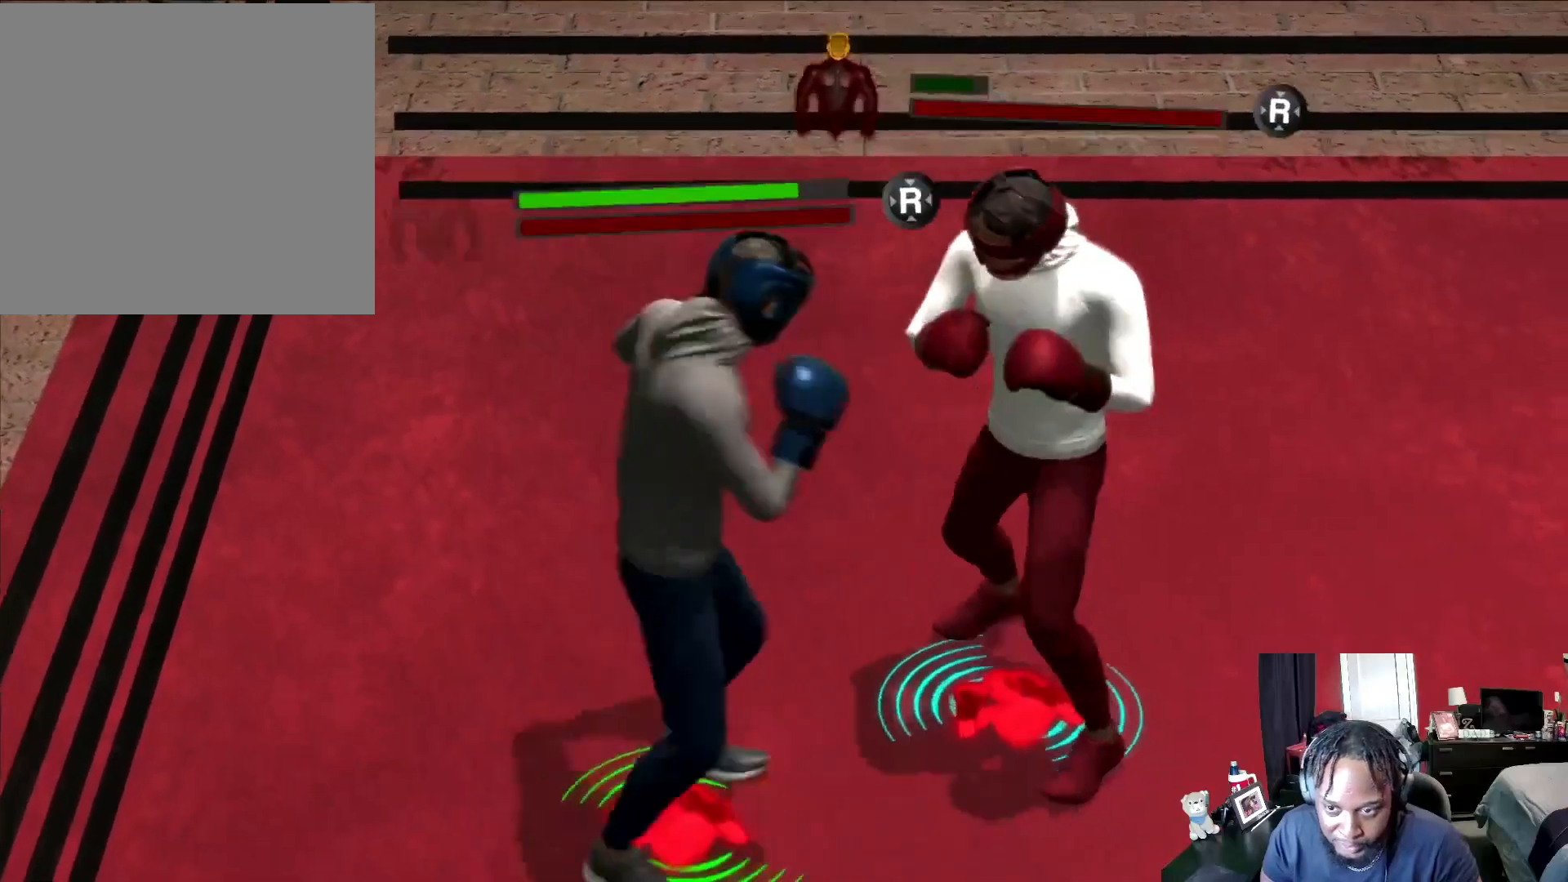
{"buttons": ["L2"], "left_stick": "down", "right_stick": "center", "events": [[33, "left_stick", "right"], [167, "A", "up"], [200, "left_stick", "center"], [233, "L2", "down"], [267, "left_stick", "down"]]}
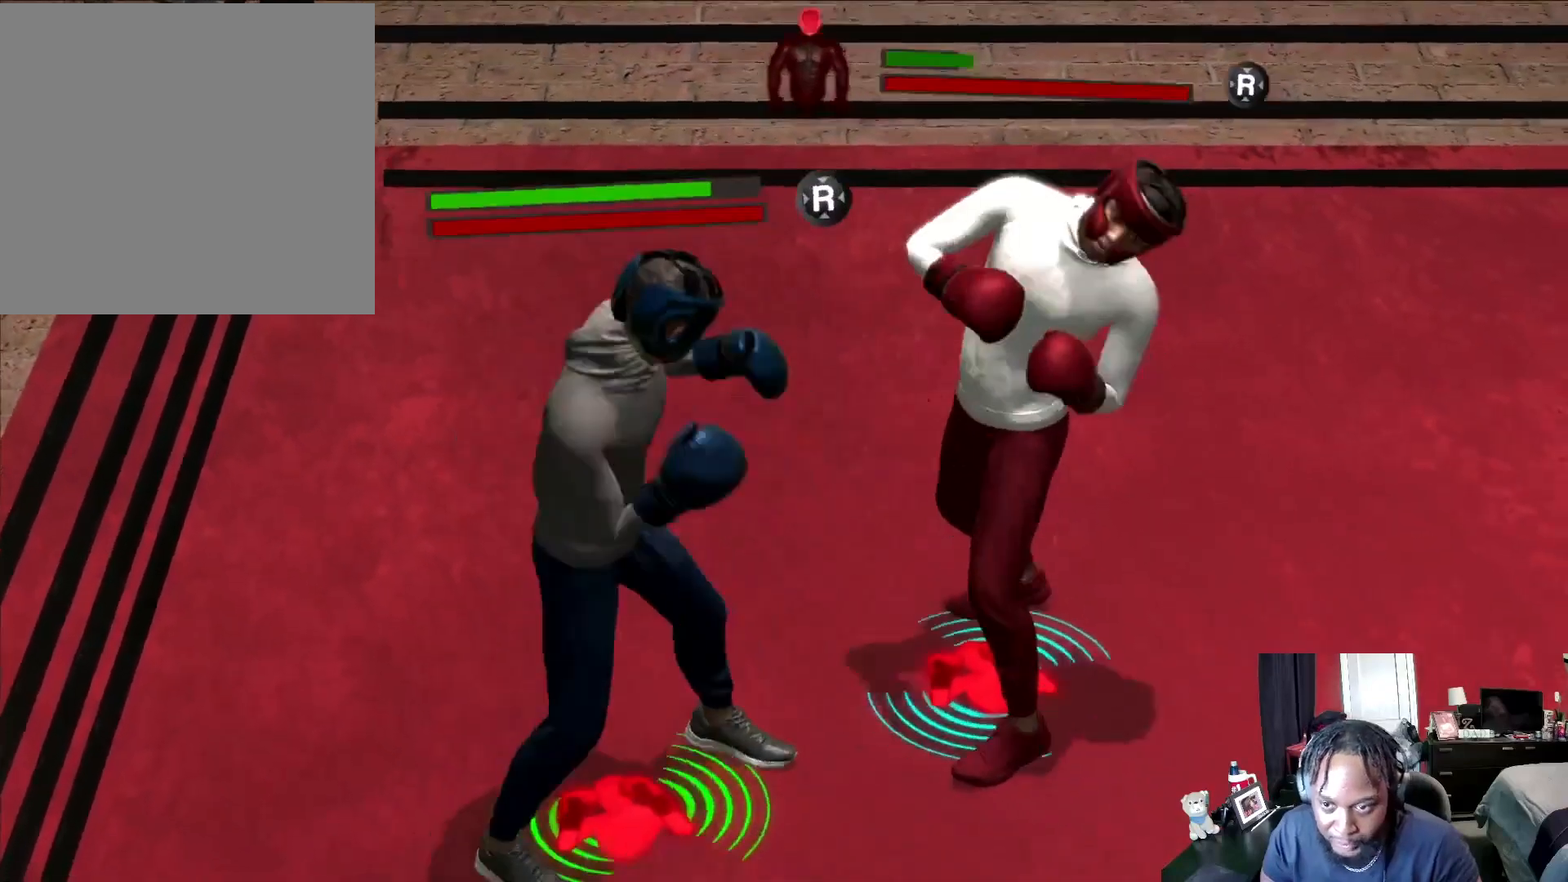
{"buttons": ["R2"], "left_stick": "left", "right_stick": "center", "events": [[33, "R2", "down"], [133, "L2", "up"], [233, "left_stick", "center"], [500, "left_stick", "left"]]}
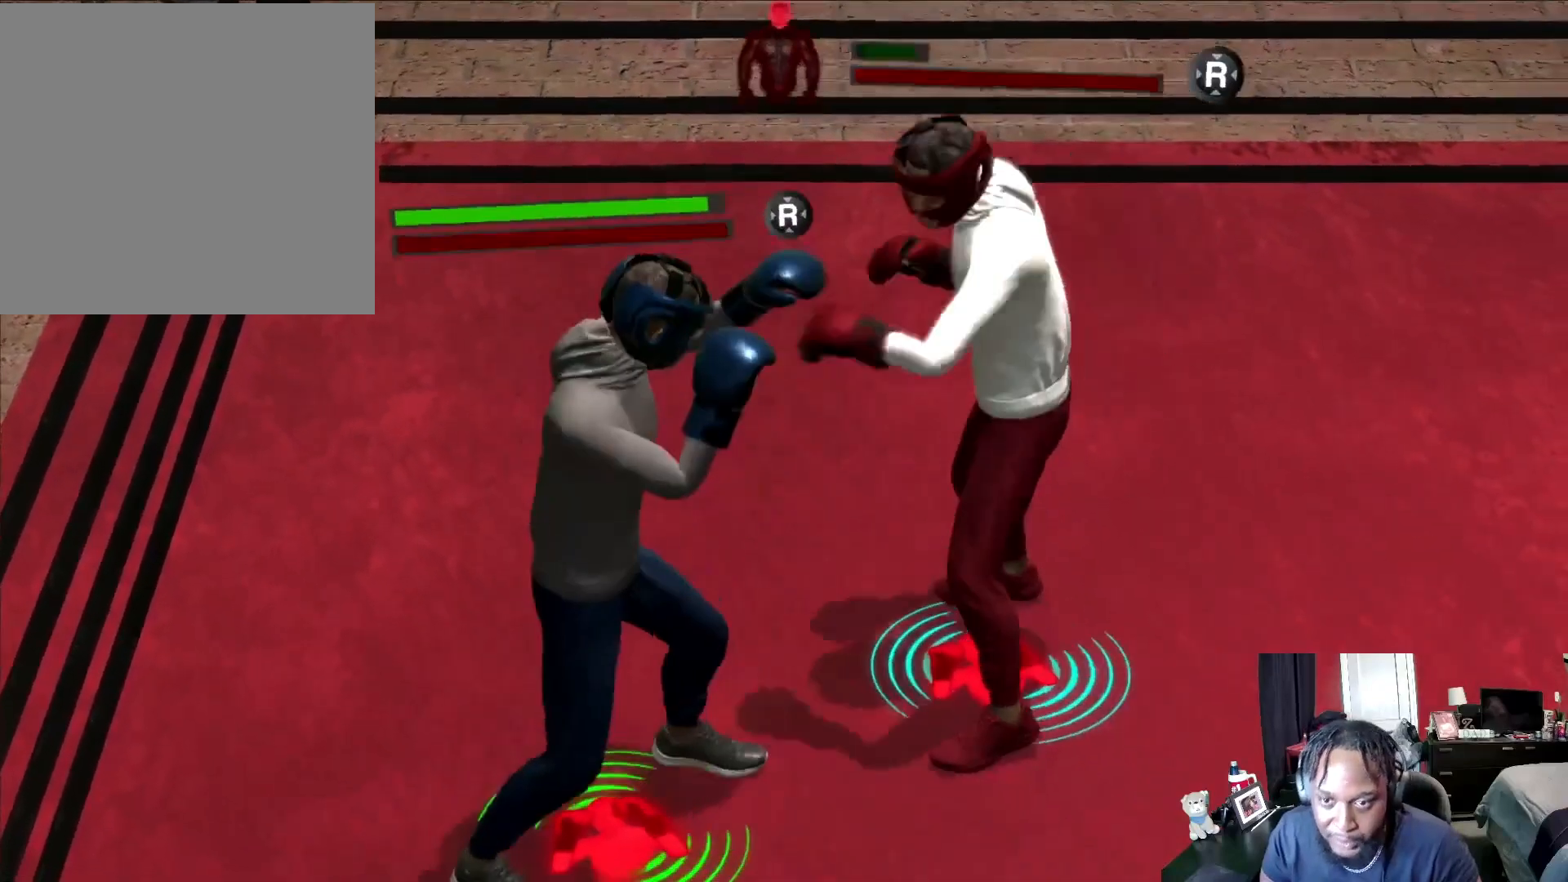
{"buttons": ["R2"], "left_stick": "right", "right_stick": "center", "events": [[200, "left_stick", "up-right"], [367, "X", "down"], [433, "X", "up"], [500, "left_stick", "right"]]}
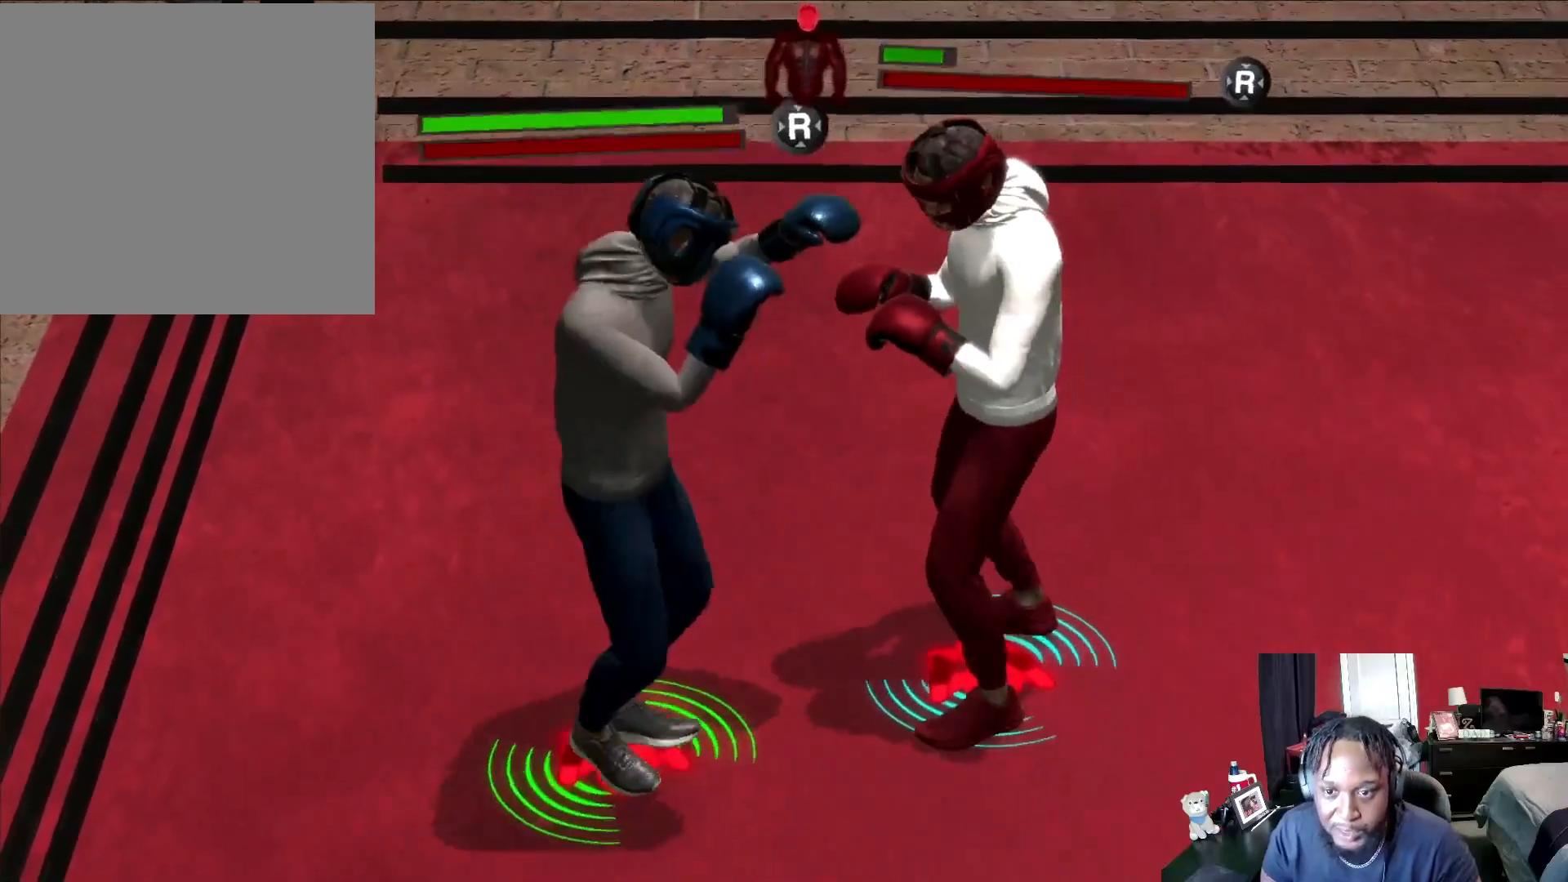
{"buttons": ["R2"], "left_stick": "down-left", "right_stick": "center", "events": [[33, "R2", "up"], [33, "left_stick", "down-right"], [67, "B", "down"], [67, "L2", "down"], [100, "left_stick", "down"], [367, "B", "up"], [400, "left_stick", "down-left"], [433, "R2", "down"], [467, "L2", "up"]]}
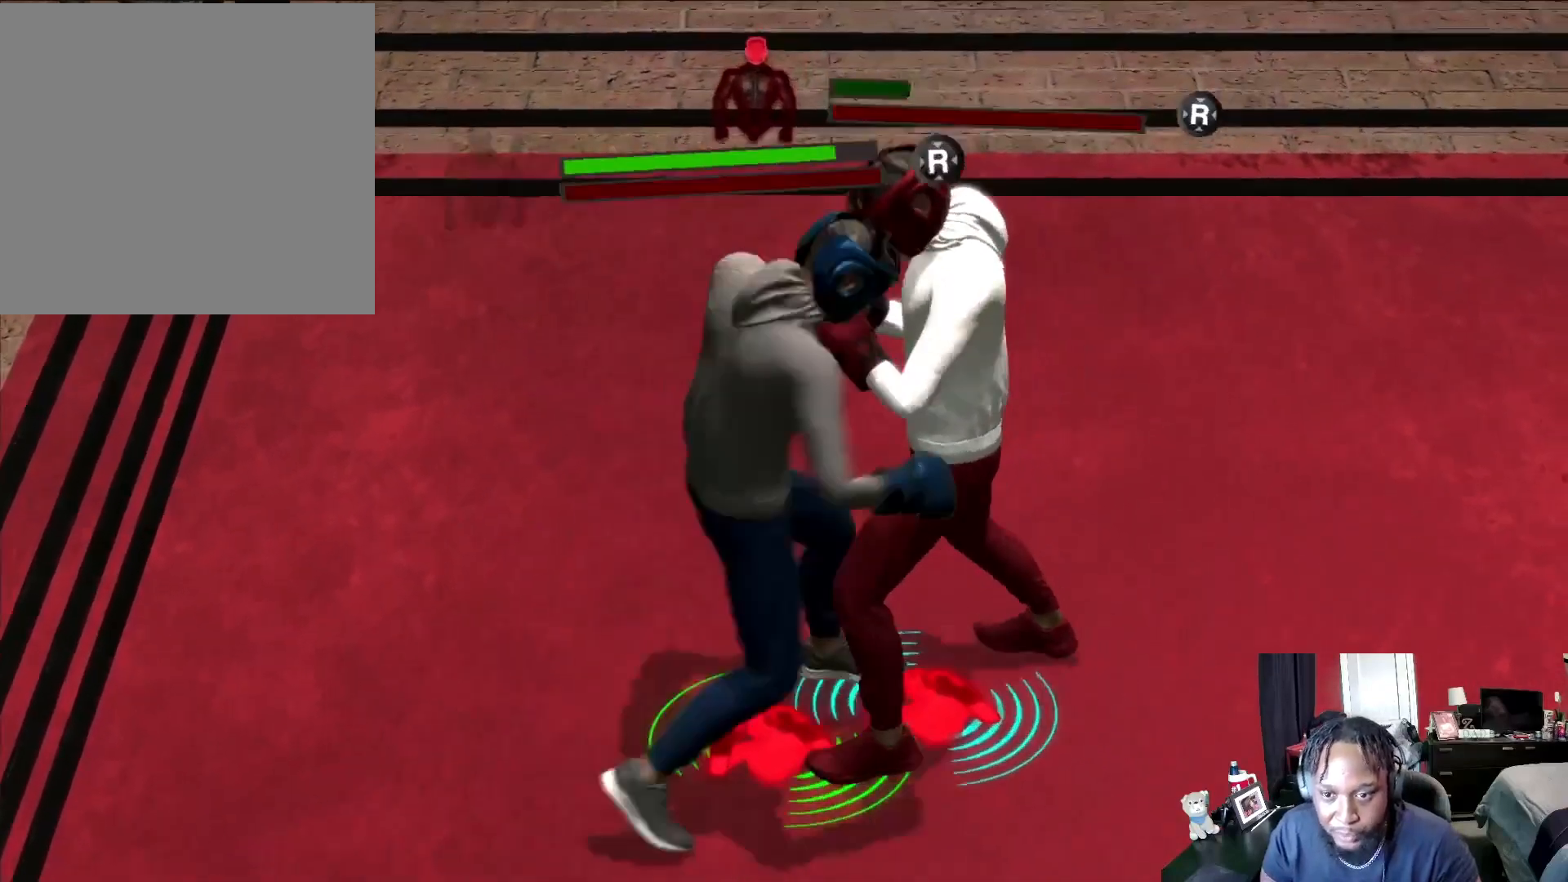
{"buttons": ["R2"], "left_stick": "down-left", "right_stick": "center", "events": []}
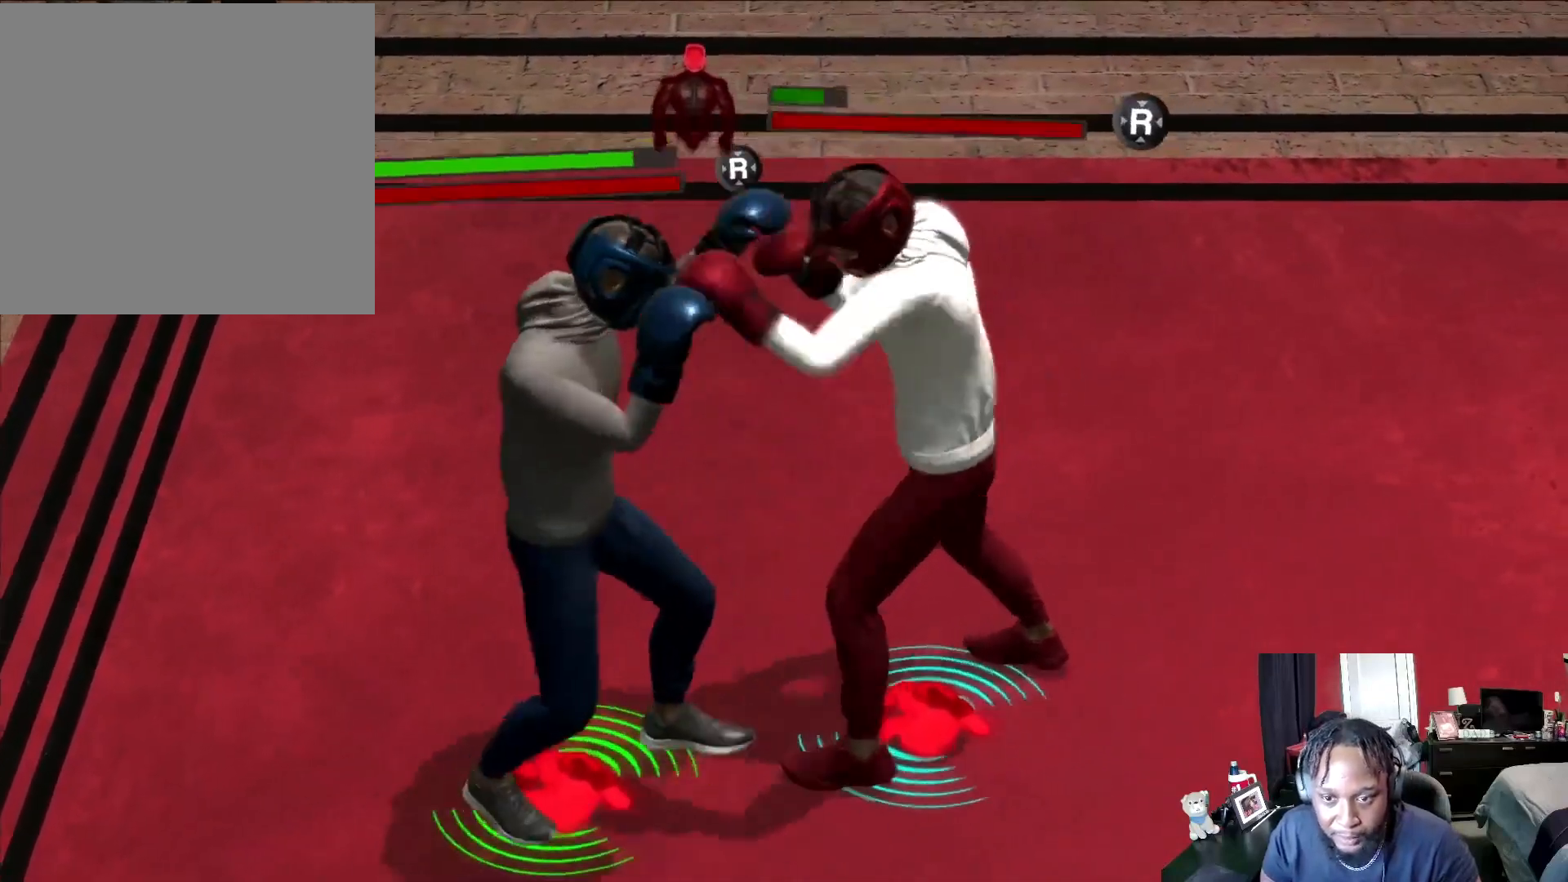
{"buttons": ["B"], "left_stick": "center", "right_stick": "center", "events": [[100, "L2", "down"], [133, "A", "down"], [167, "left_stick", "down"], [200, "A", "up"], [300, "B", "down"], [300, "R2", "up"], [433, "left_stick", "center"], [500, "L2", "up"]]}
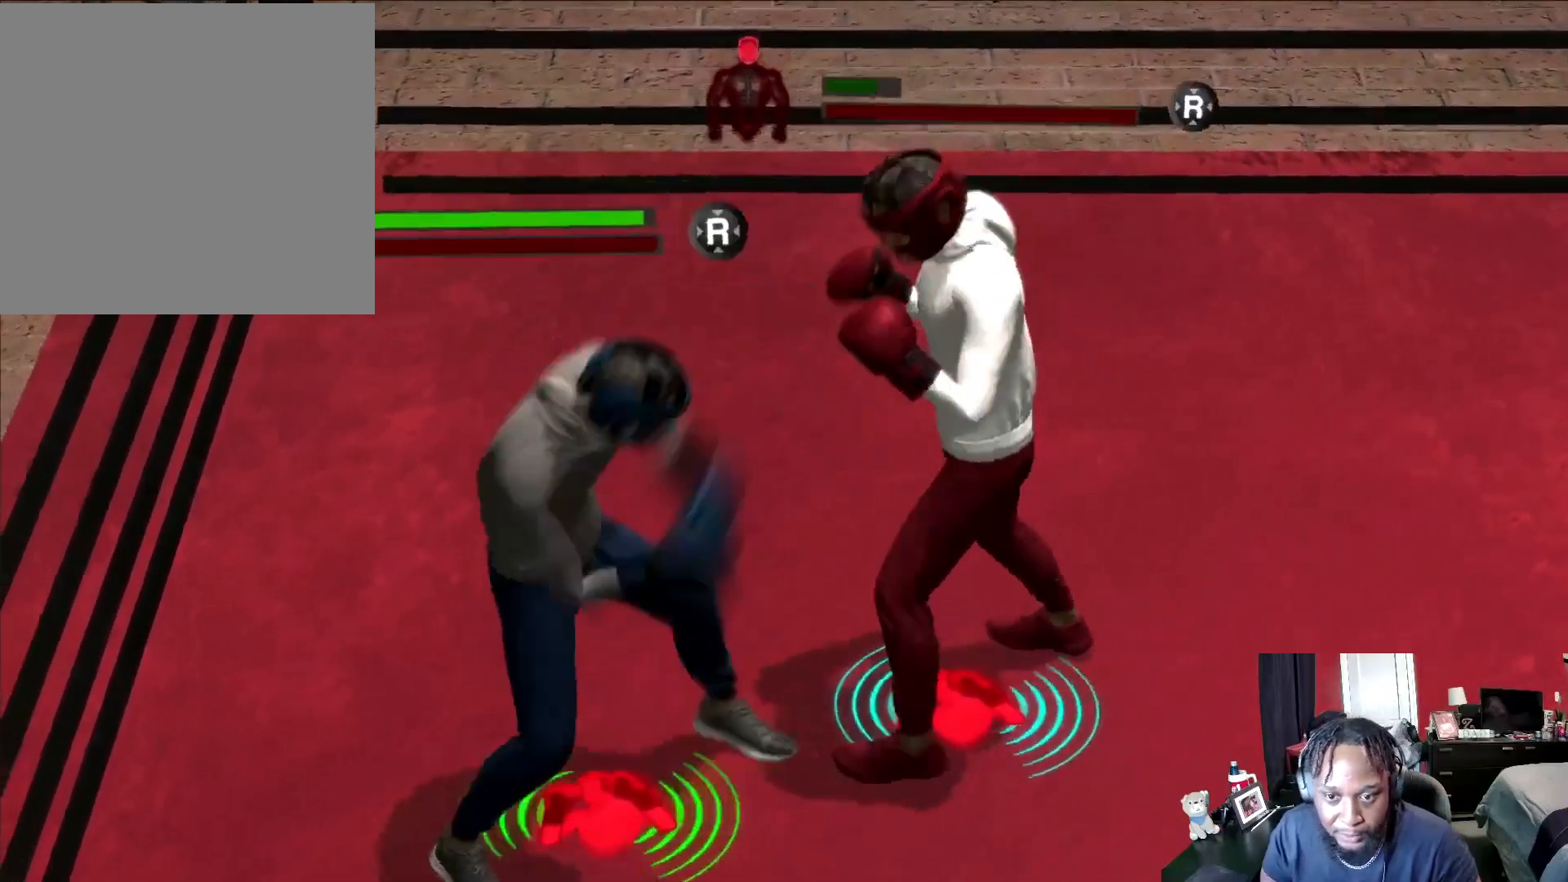
{"buttons": ["R2"], "left_stick": "center", "right_stick": "center", "events": [[233, "B", "up"], [333, "R2", "down"]]}
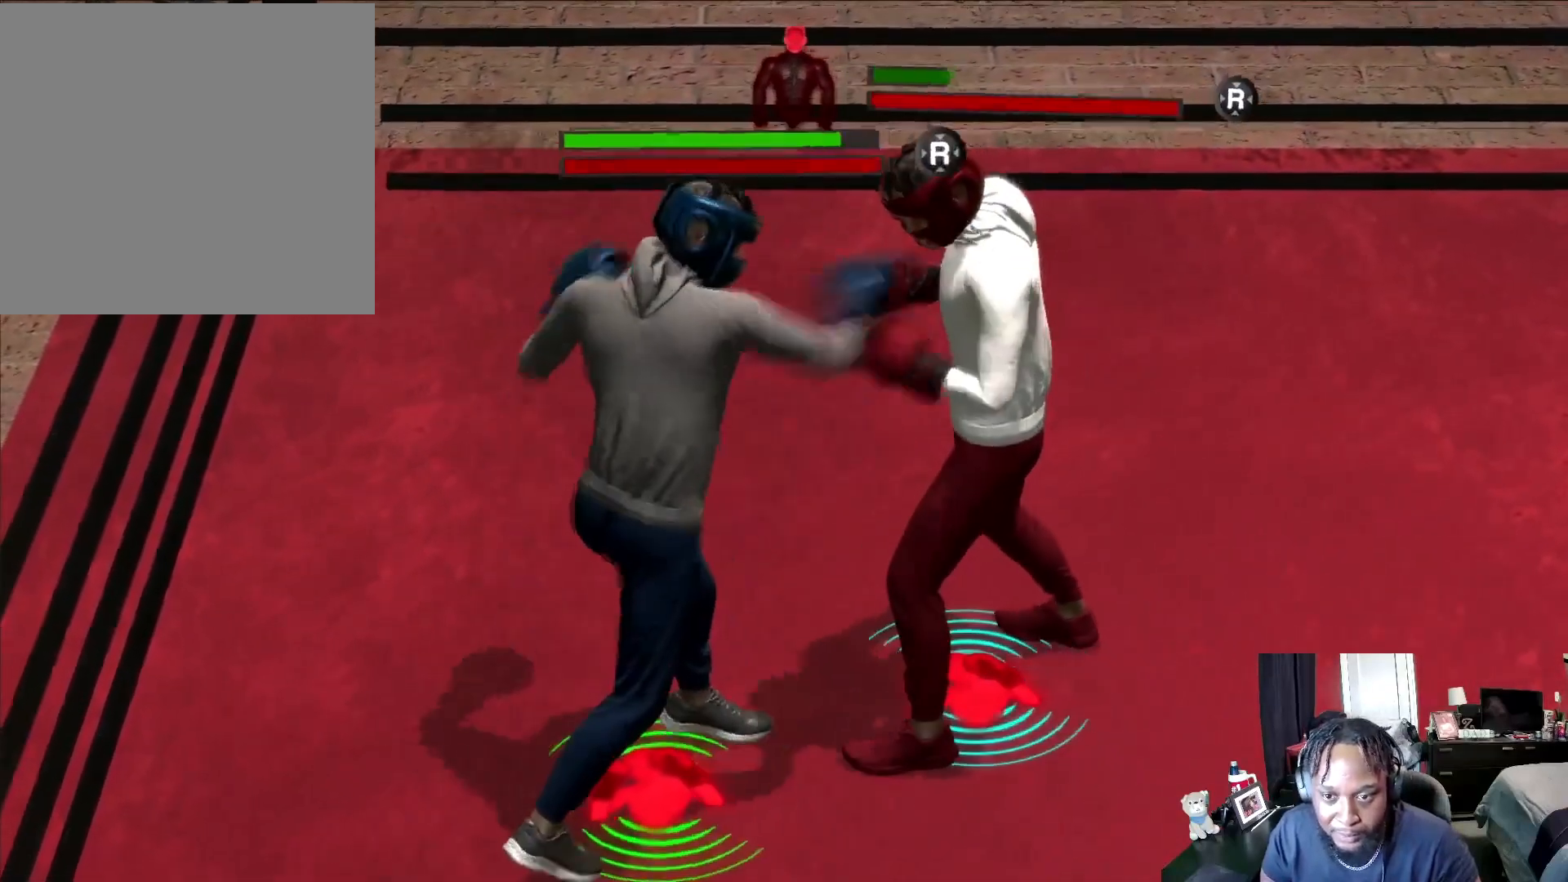
{"buttons": ["R2"], "left_stick": "center", "right_stick": "center", "events": [[33, "left_stick", "left"], [400, "left_stick", "center"]]}
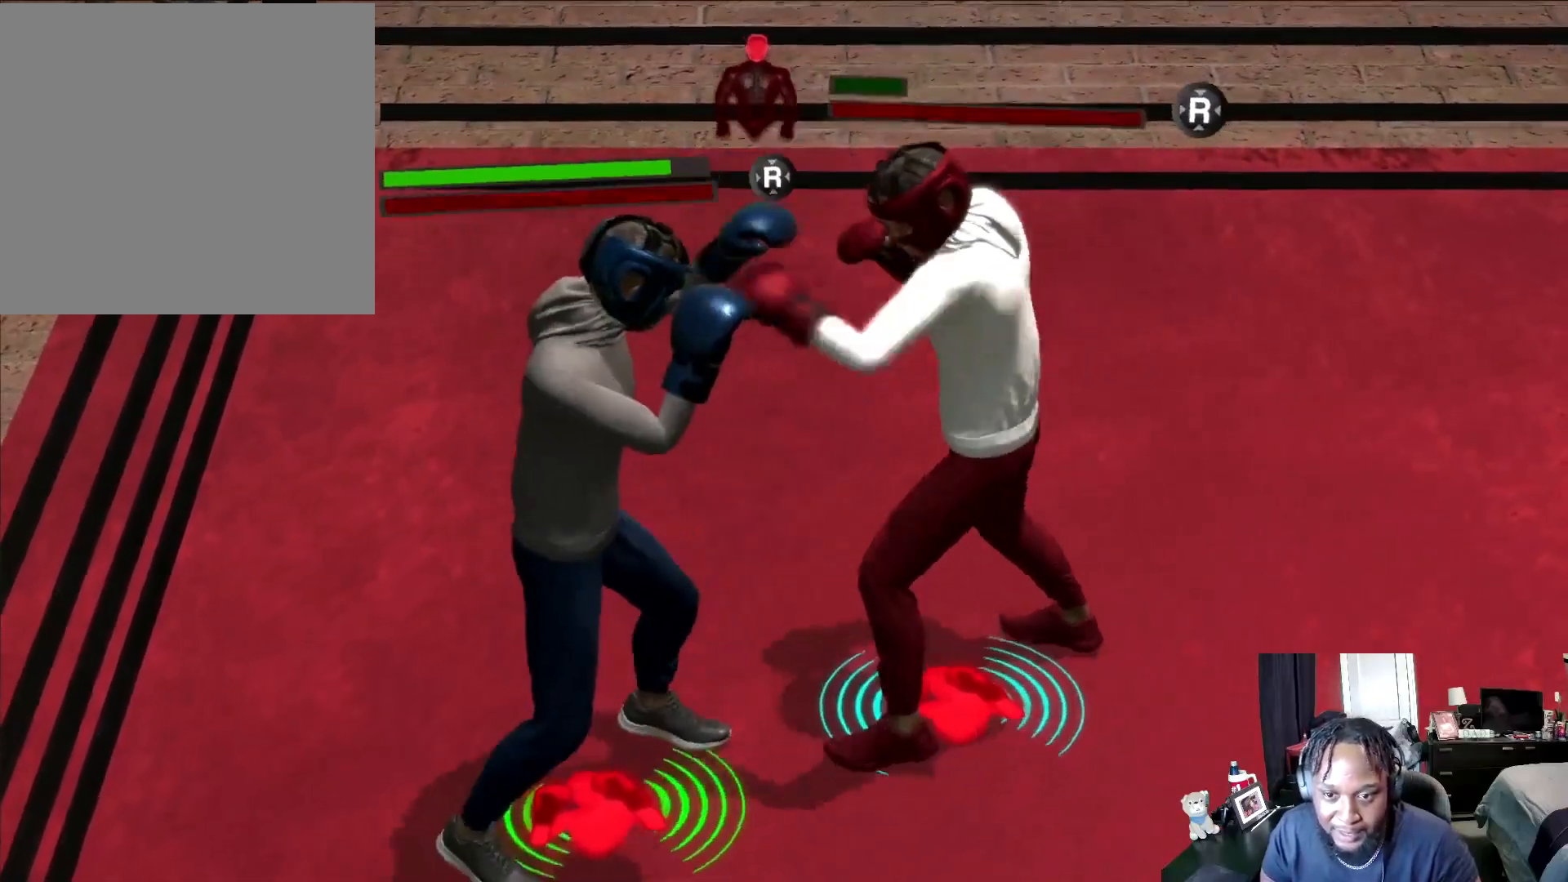
{"buttons": ["B"], "left_stick": "up-right", "right_stick": "center", "events": [[67, "left_stick", "up"], [100, "B", "down"], [167, "B", "up"], [233, "R2", "up"], [300, "B", "down"], [500, "left_stick", "up-right"]]}
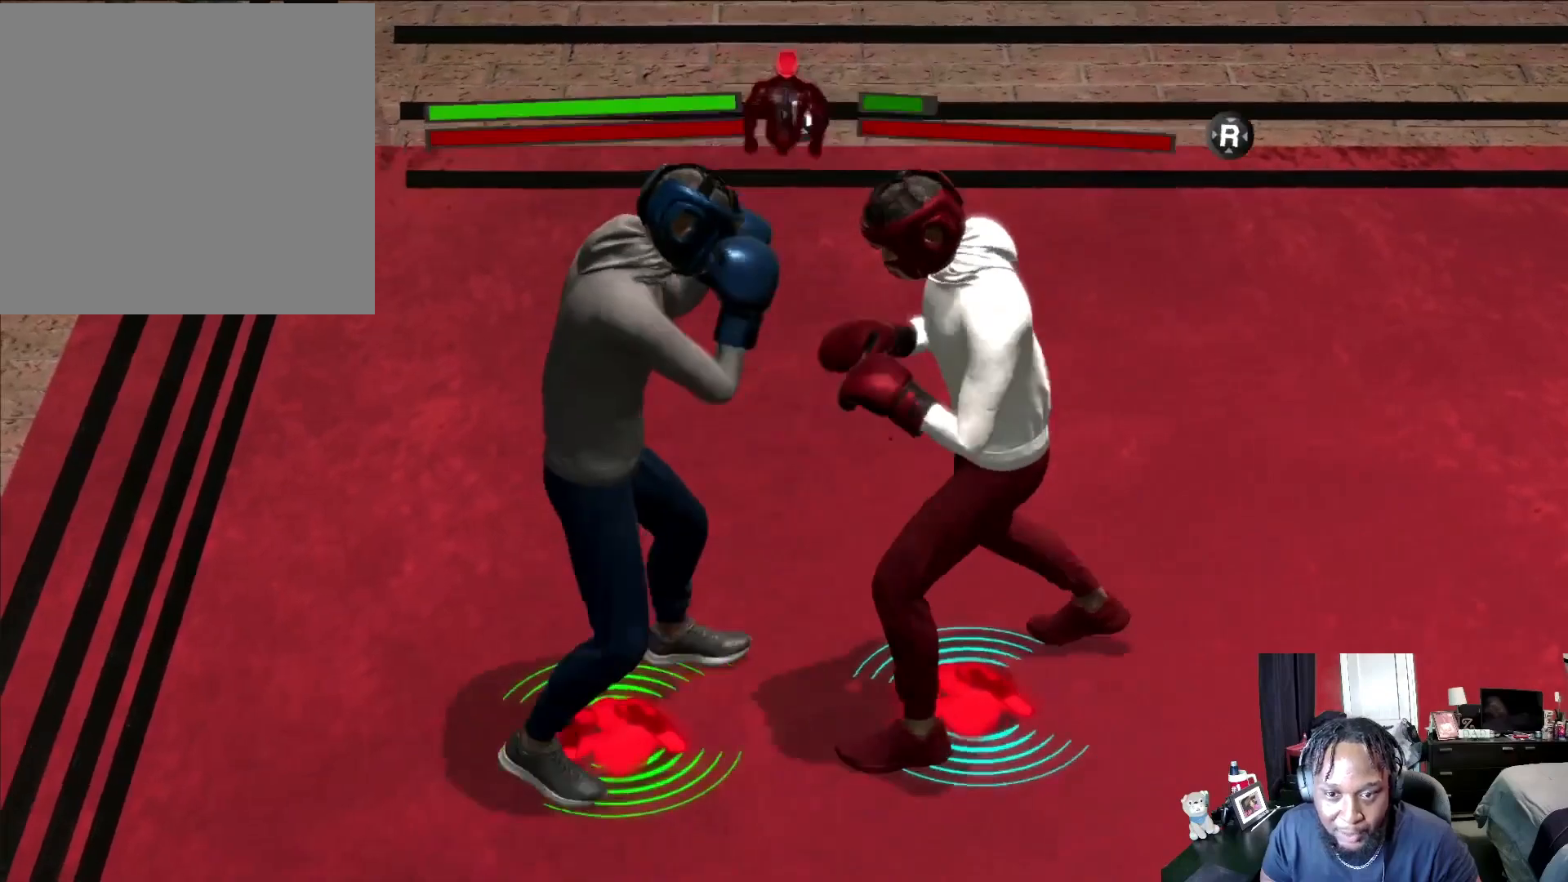
{"buttons": ["R2"], "left_stick": "left", "right_stick": "center", "events": [[133, "left_stick", "center"], [333, "B", "up"], [367, "R2", "down"], [367, "left_stick", "left"]]}
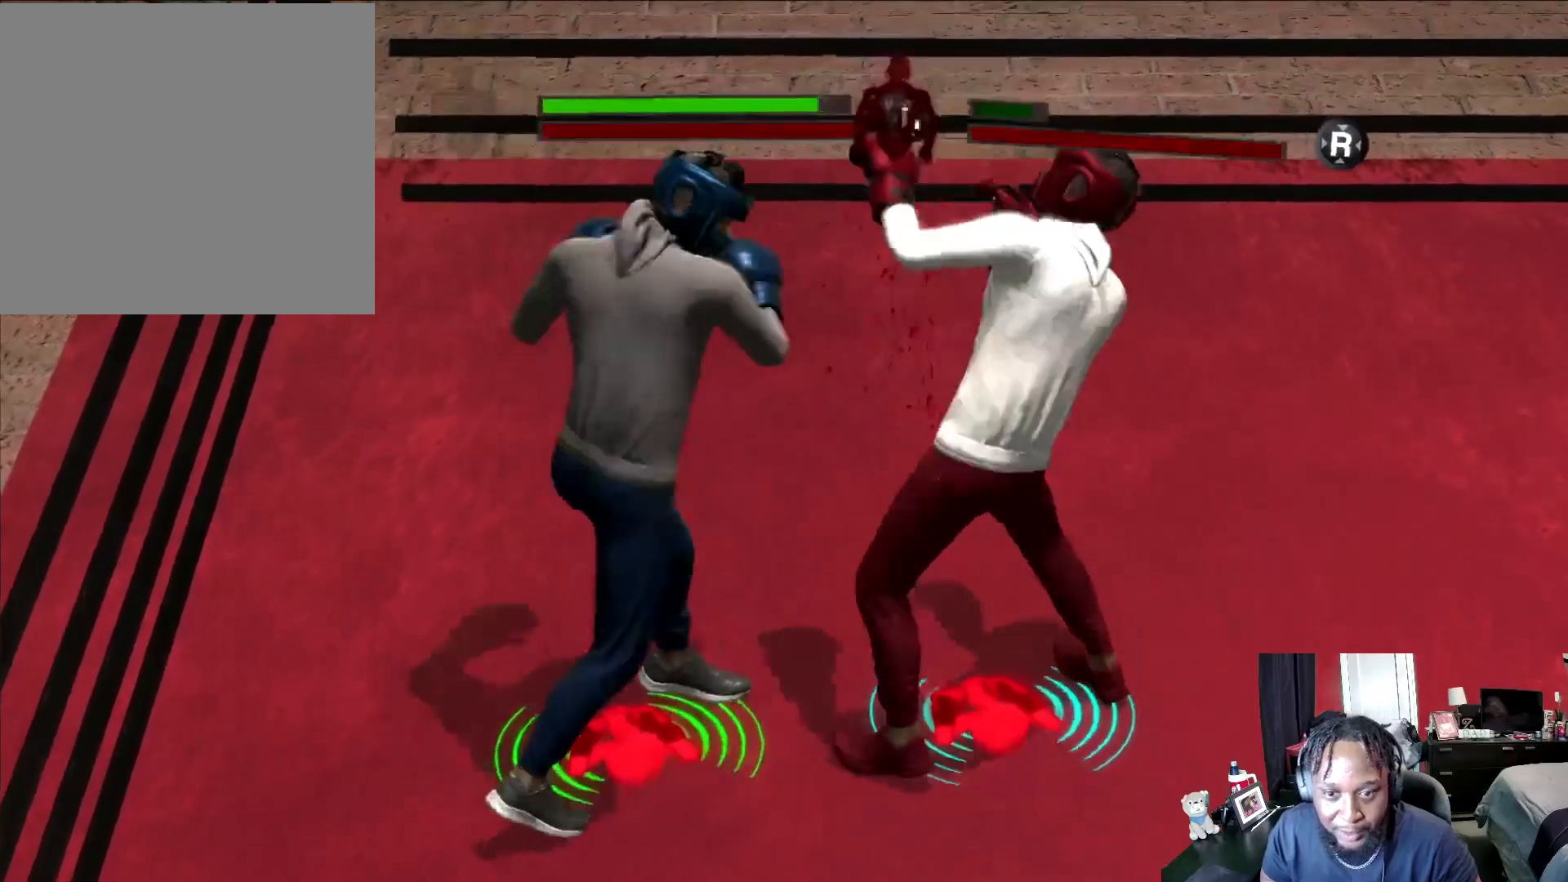
{"buttons": ["R2"], "left_stick": "center", "right_stick": "center", "events": [[200, "left_stick", "center"], [400, "DPAD_DOWN", "down"], [500, "DPAD_DOWN", "up"]]}
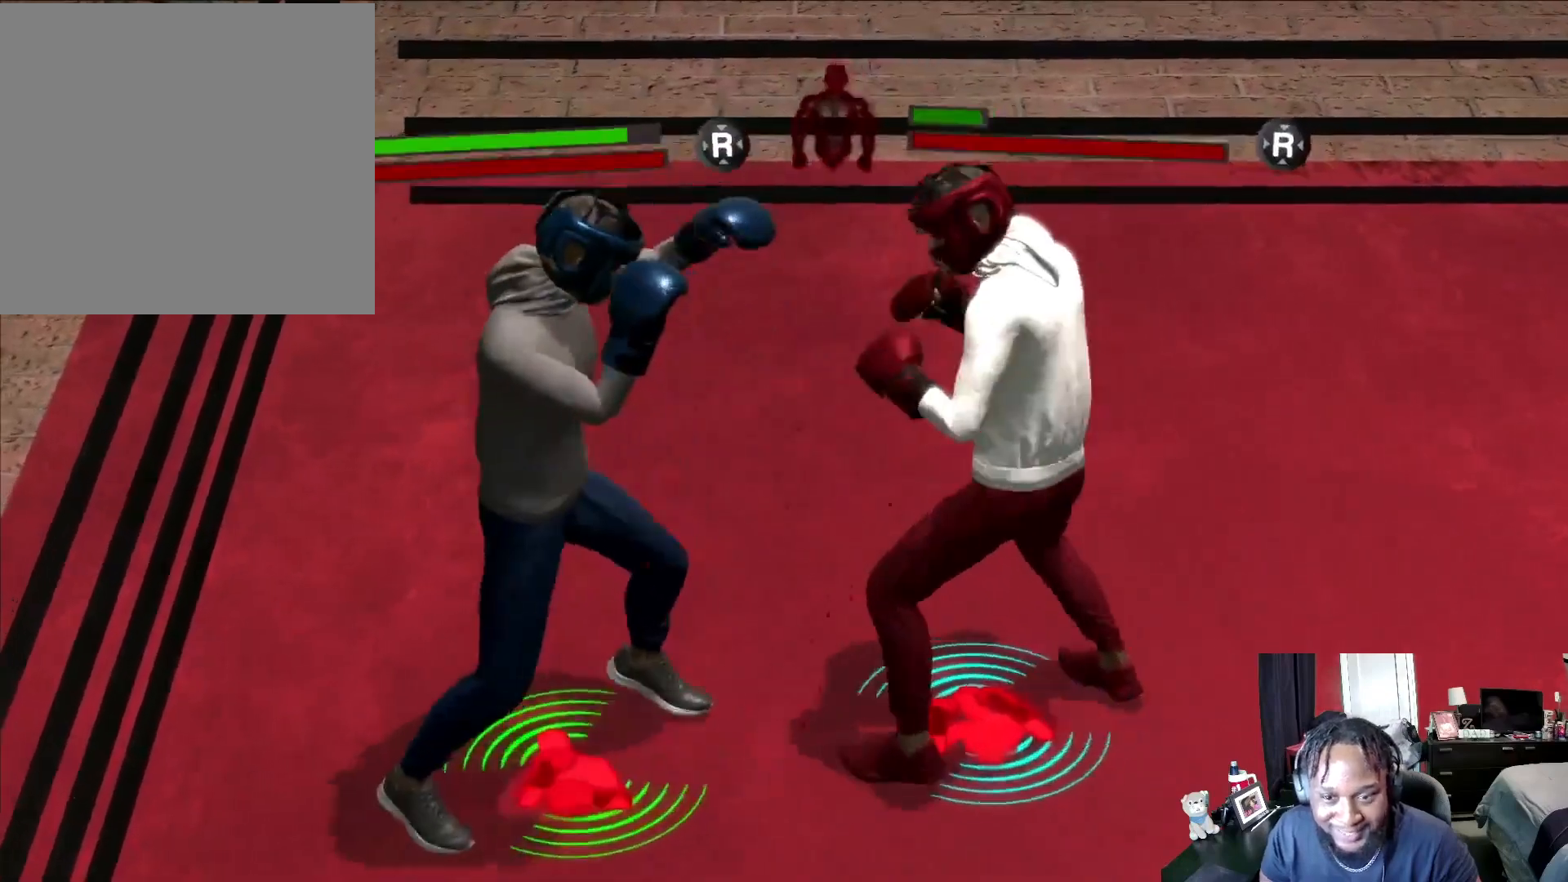
{"buttons": ["R2"], "left_stick": "up-left", "right_stick": "center", "events": [[500, "left_stick", "up-left"]]}
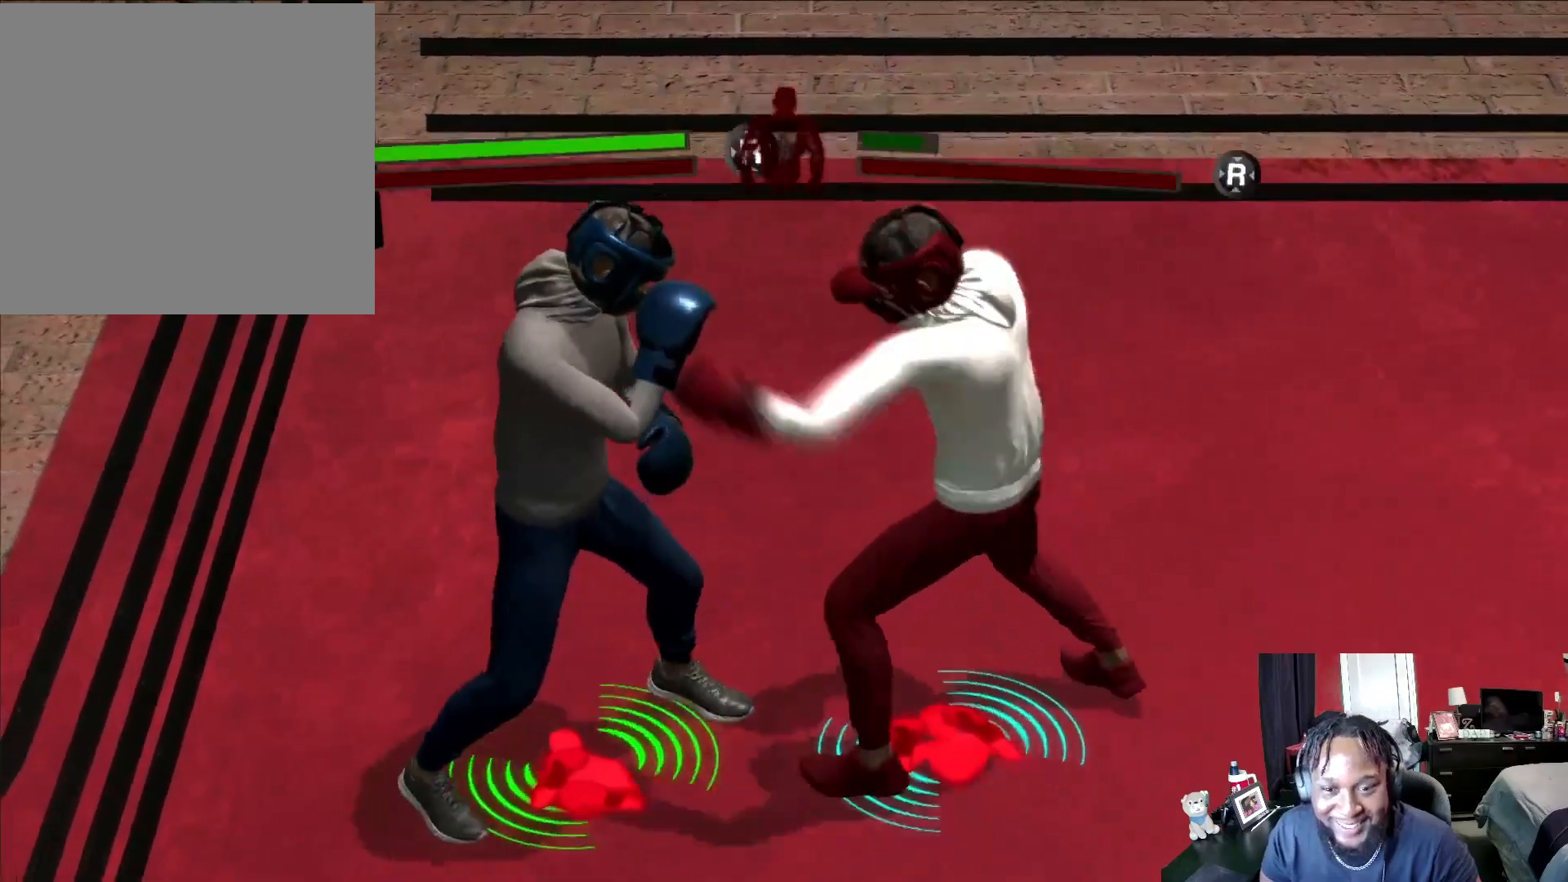
{"buttons": ["B"], "left_stick": "right", "right_stick": "center", "events": [[100, "B", "down"], [167, "B", "up"], [267, "R2", "up"], [300, "left_stick", "right"], [367, "B", "down"]]}
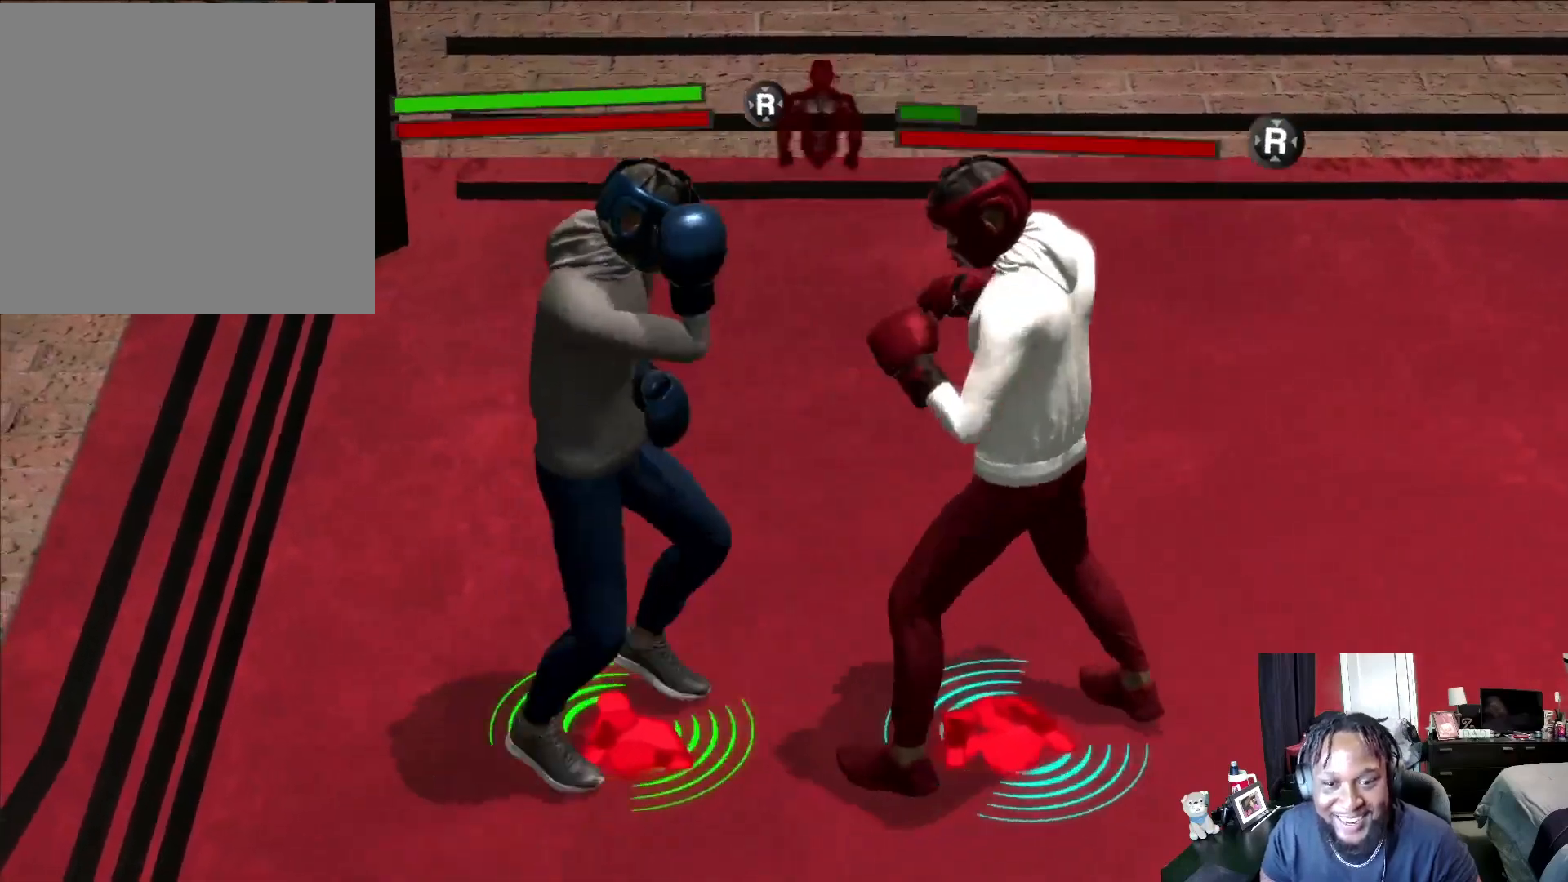
{"buttons": ["L2", "R2"], "left_stick": "right", "right_stick": "center", "events": [[300, "L2", "down"], [367, "B", "up"], [433, "R2", "down"]]}
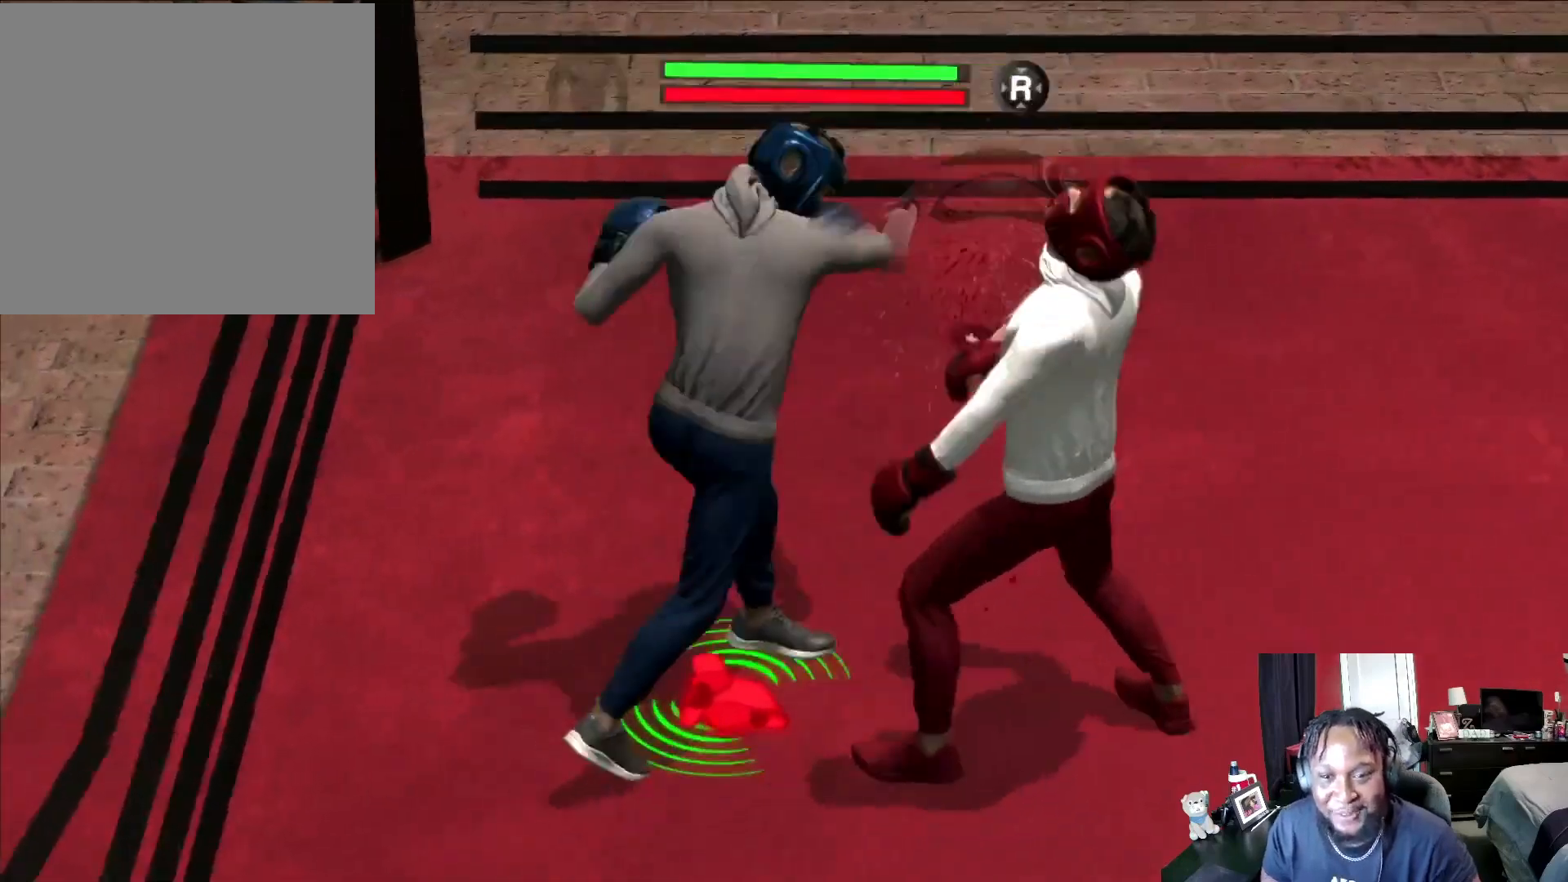
{"buttons": ["L2", "R2"], "left_stick": "right", "right_stick": "center", "events": []}
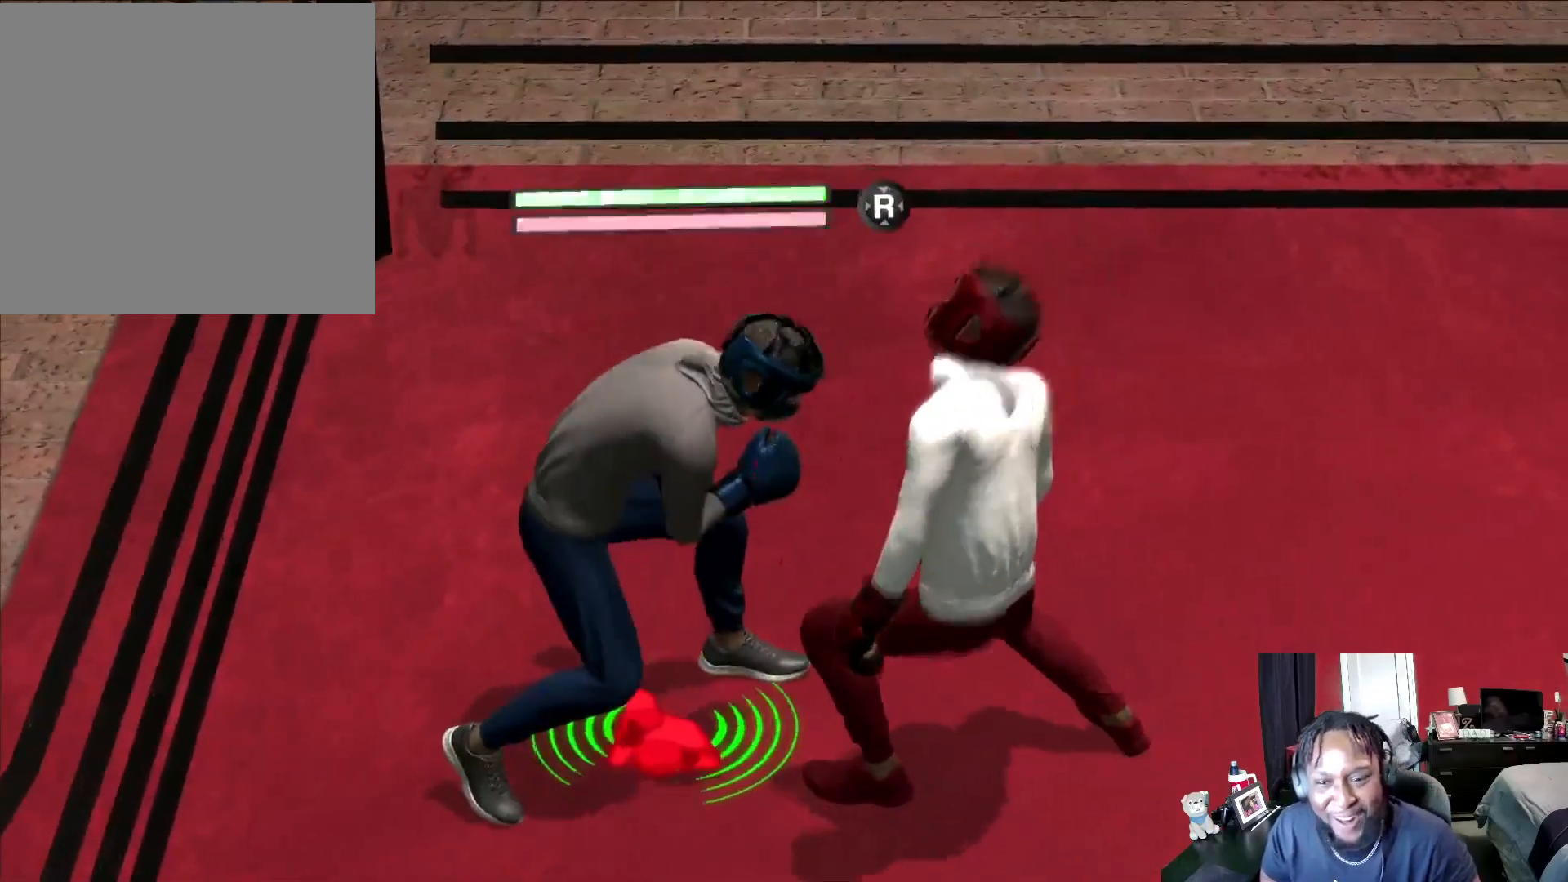
{"buttons": [], "left_stick": "center", "right_stick": "center", "events": [[167, "left_stick", "center"], [267, "L2", "up"], [300, "R2", "up"]]}